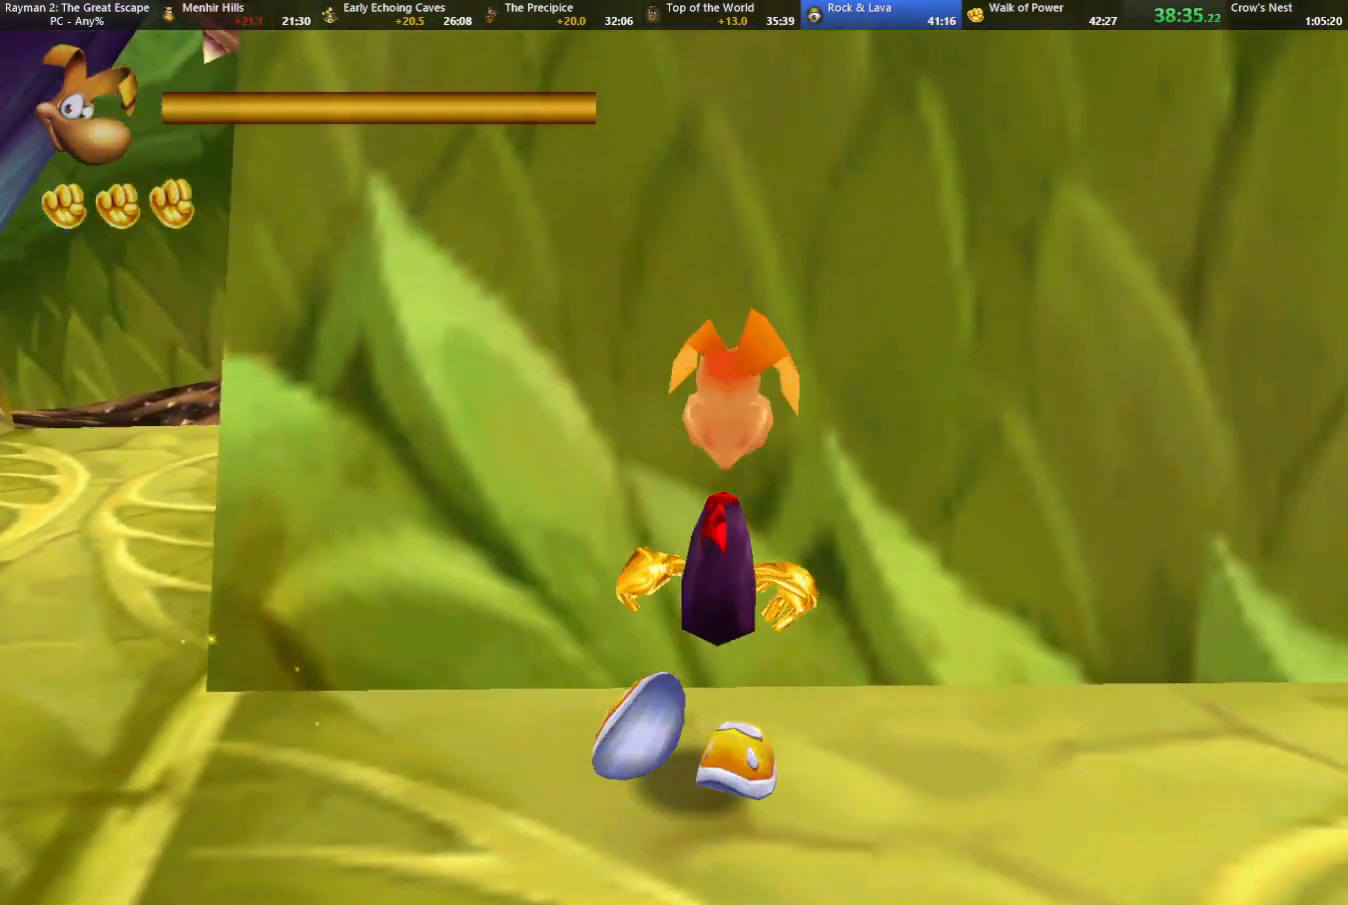
Gameplay with keyboard; each line is a JSON object with the keys held at the frame after it. "events" lists presses ("down") and releases ("up") of "cam", "camf", "caml", "camr", "dive", "down", "jump", "left", "menu", "right", "shoot", "strafe", "think" and "up" between this image and that frame as [ms after this image, input, new state], when the widget could be followed in between. No other keys are recorded. Mouse input is not recorded. Key names are as the overlay labels them; some are game actions (e.g. jump) rather than physical keys.
{"keys": ["right", "strafe"], "events": [[17, "right", "up"], [17, "strafe", "up"], [67, "left", "down"], [67, "up", "down"], [150, "left", "up"], [150, "strafe", "down"], [200, "up", "up"], [383, "right", "down"]]}
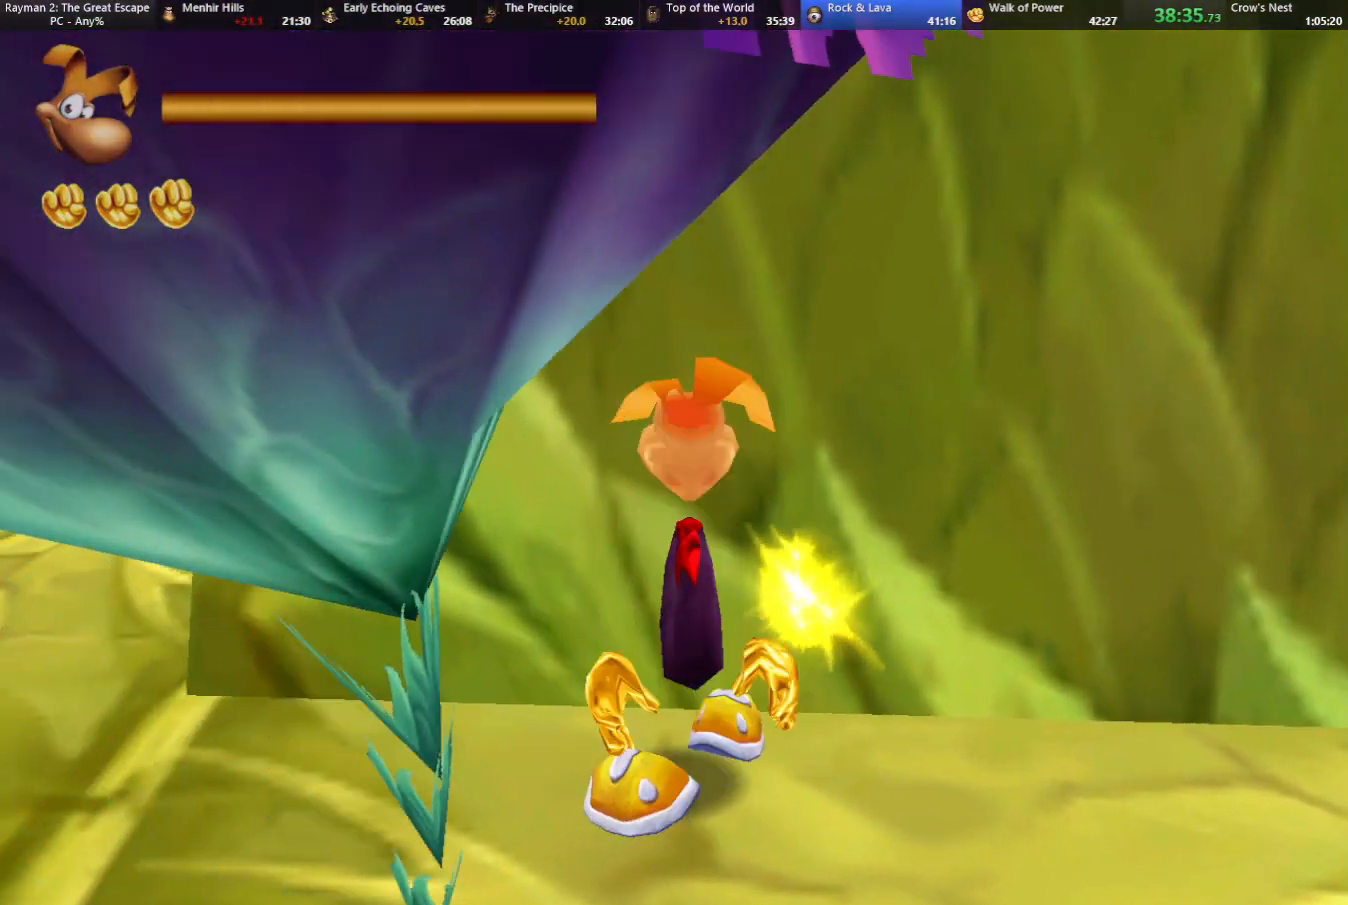
{"keys": ["right", "strafe"], "events": []}
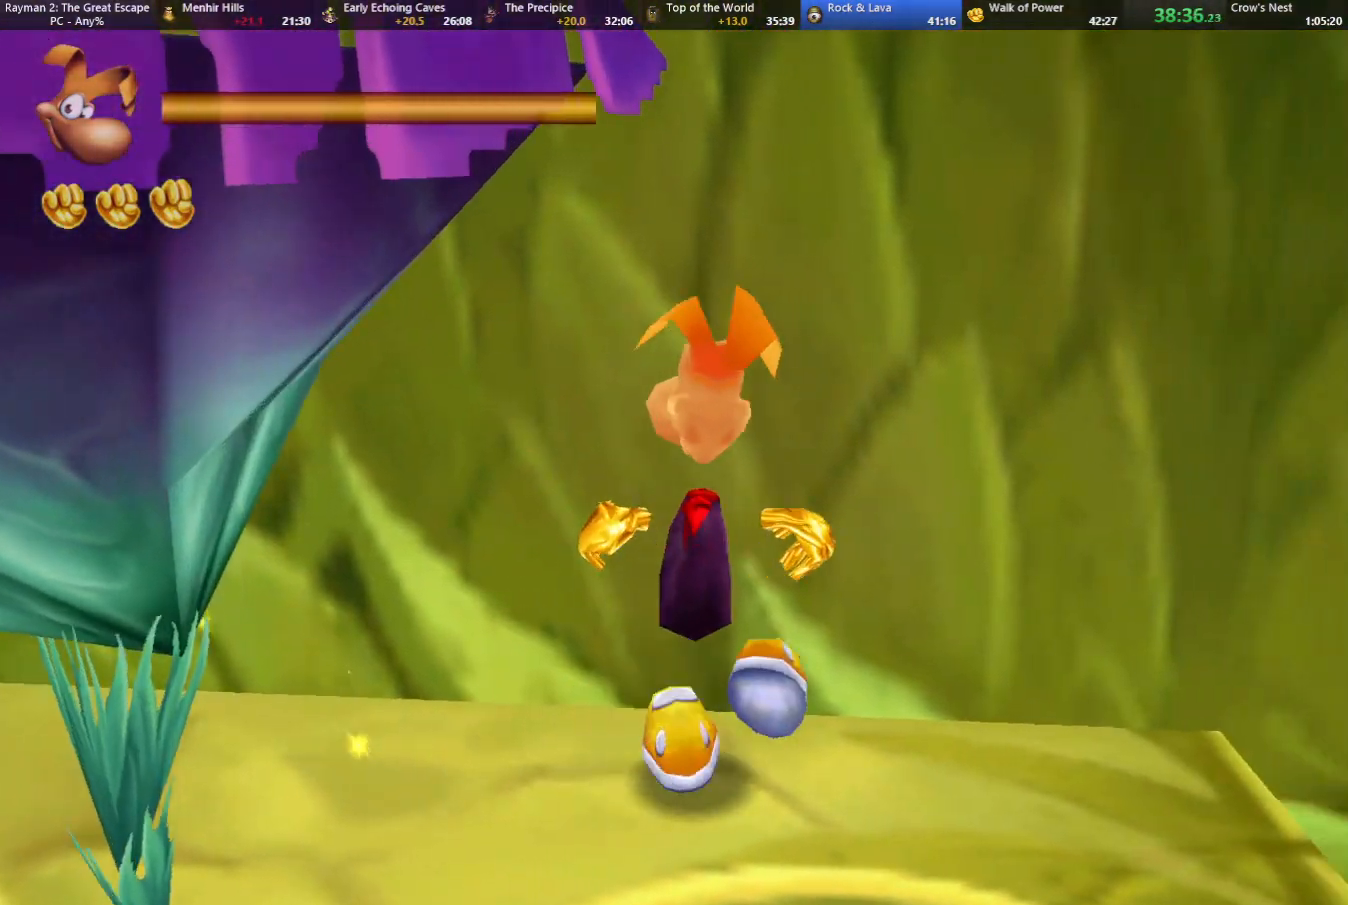
{"keys": ["right", "strafe"], "events": []}
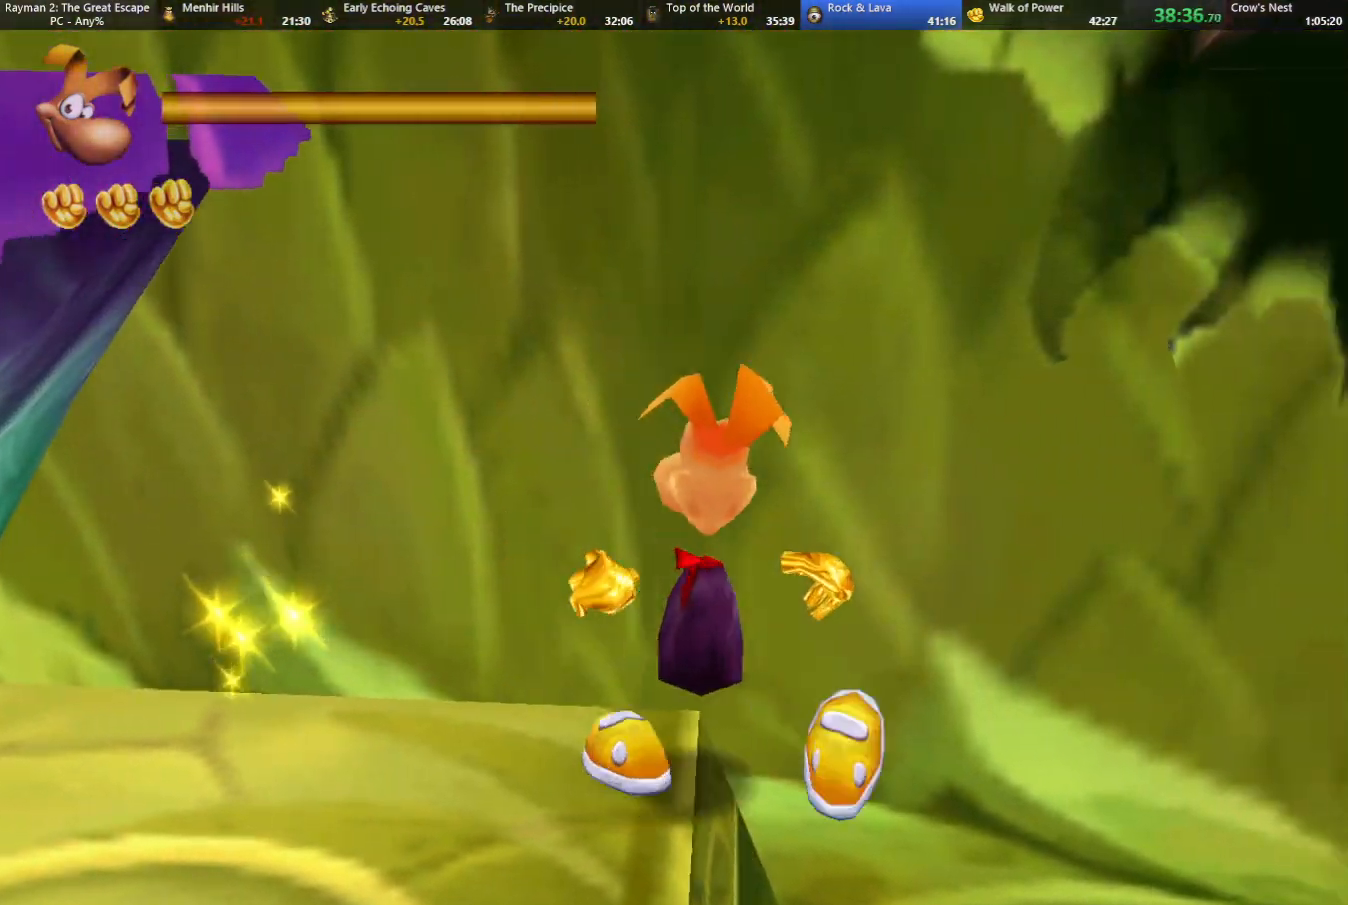
{"keys": ["strafe"], "events": [[450, "right", "up"]]}
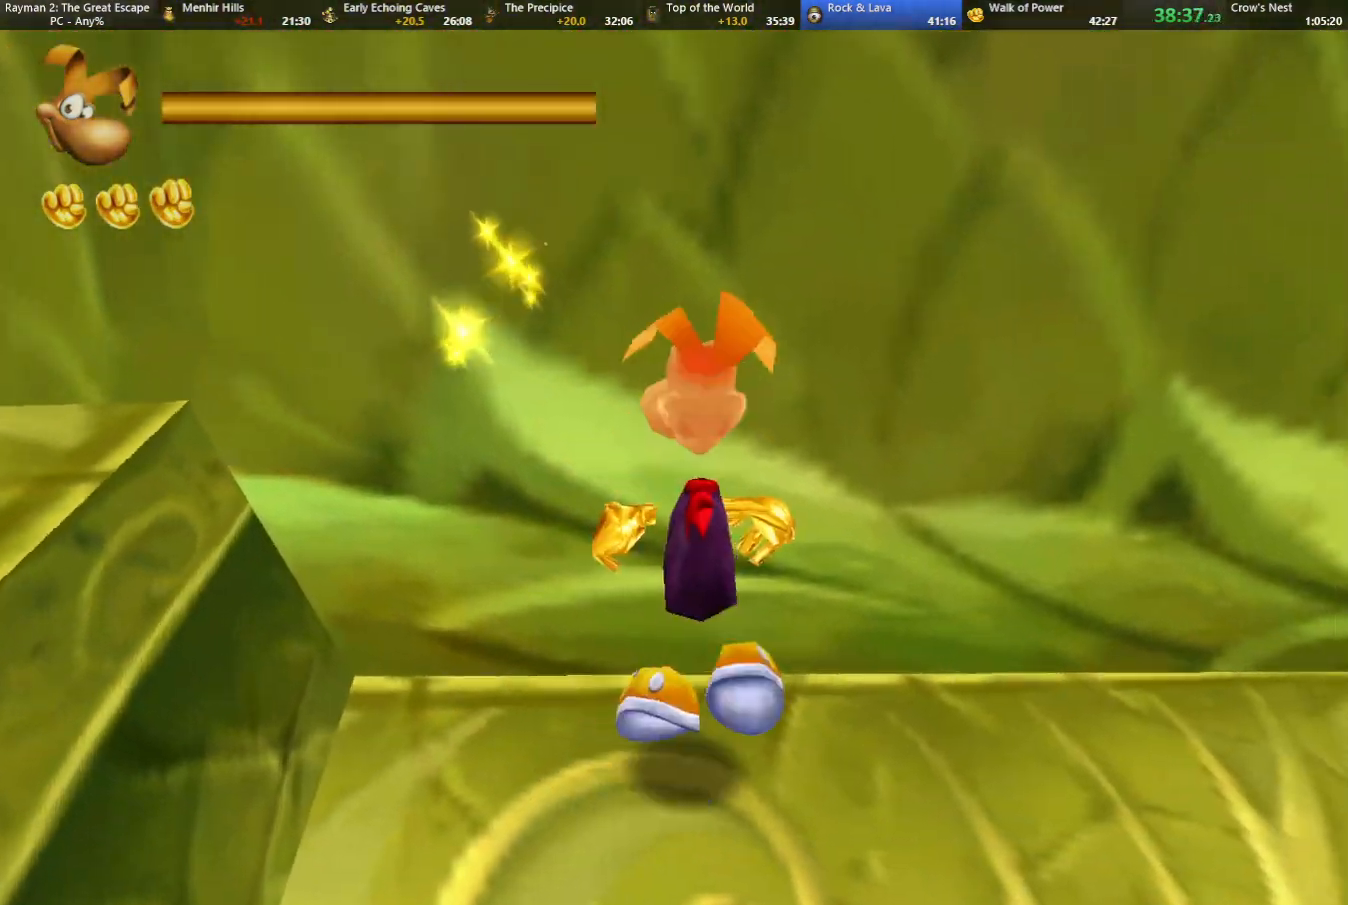
{"keys": ["right", "strafe"], "events": [[217, "right", "down"], [217, "strafe", "up"], [217, "up", "down"], [317, "right", "up"], [317, "strafe", "down"], [317, "up", "up"], [500, "right", "down"]]}
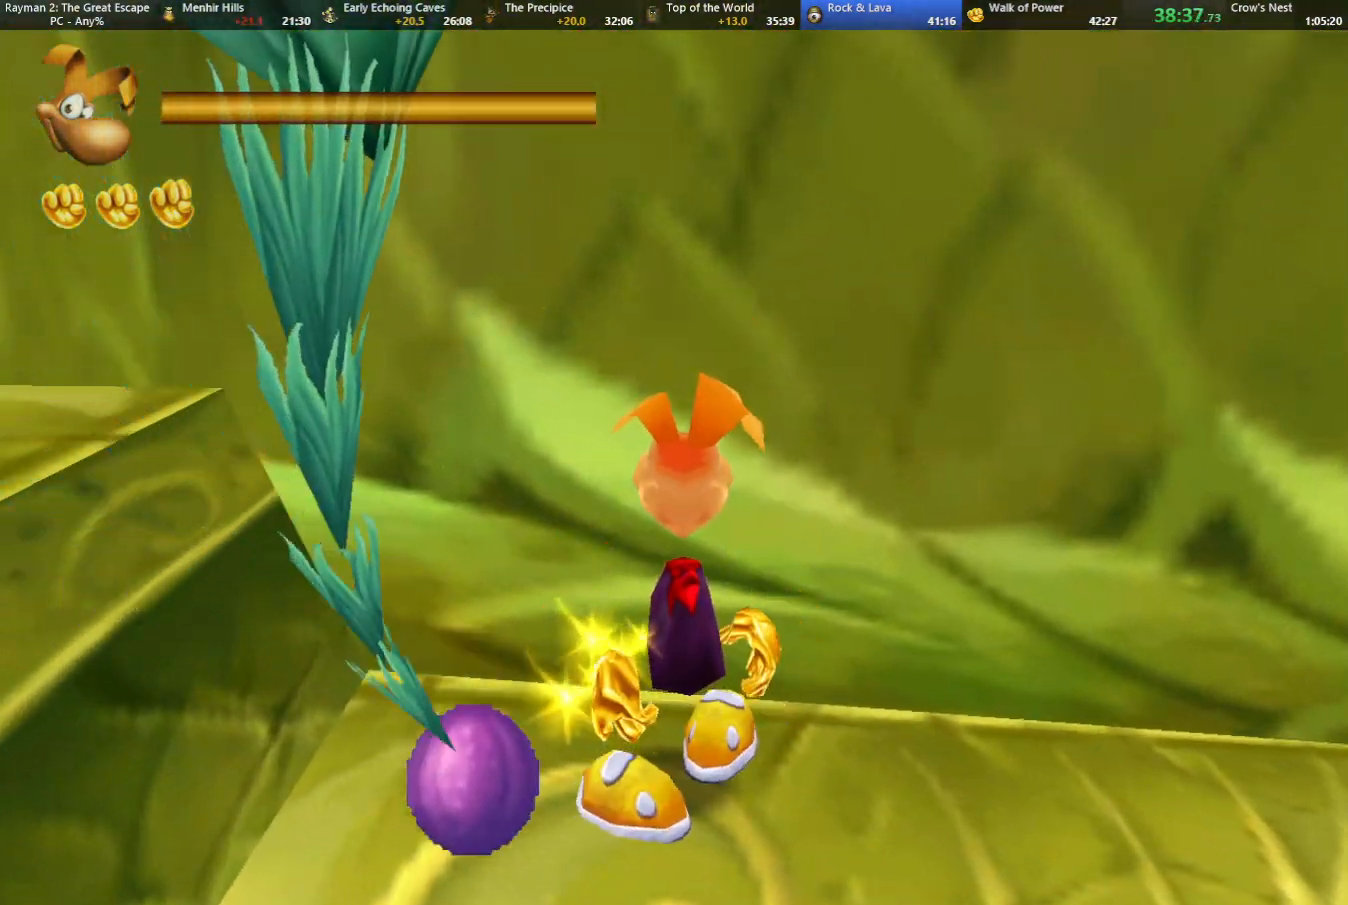
{"keys": ["up"], "events": [[417, "right", "up"], [467, "strafe", "up"], [467, "up", "down"]]}
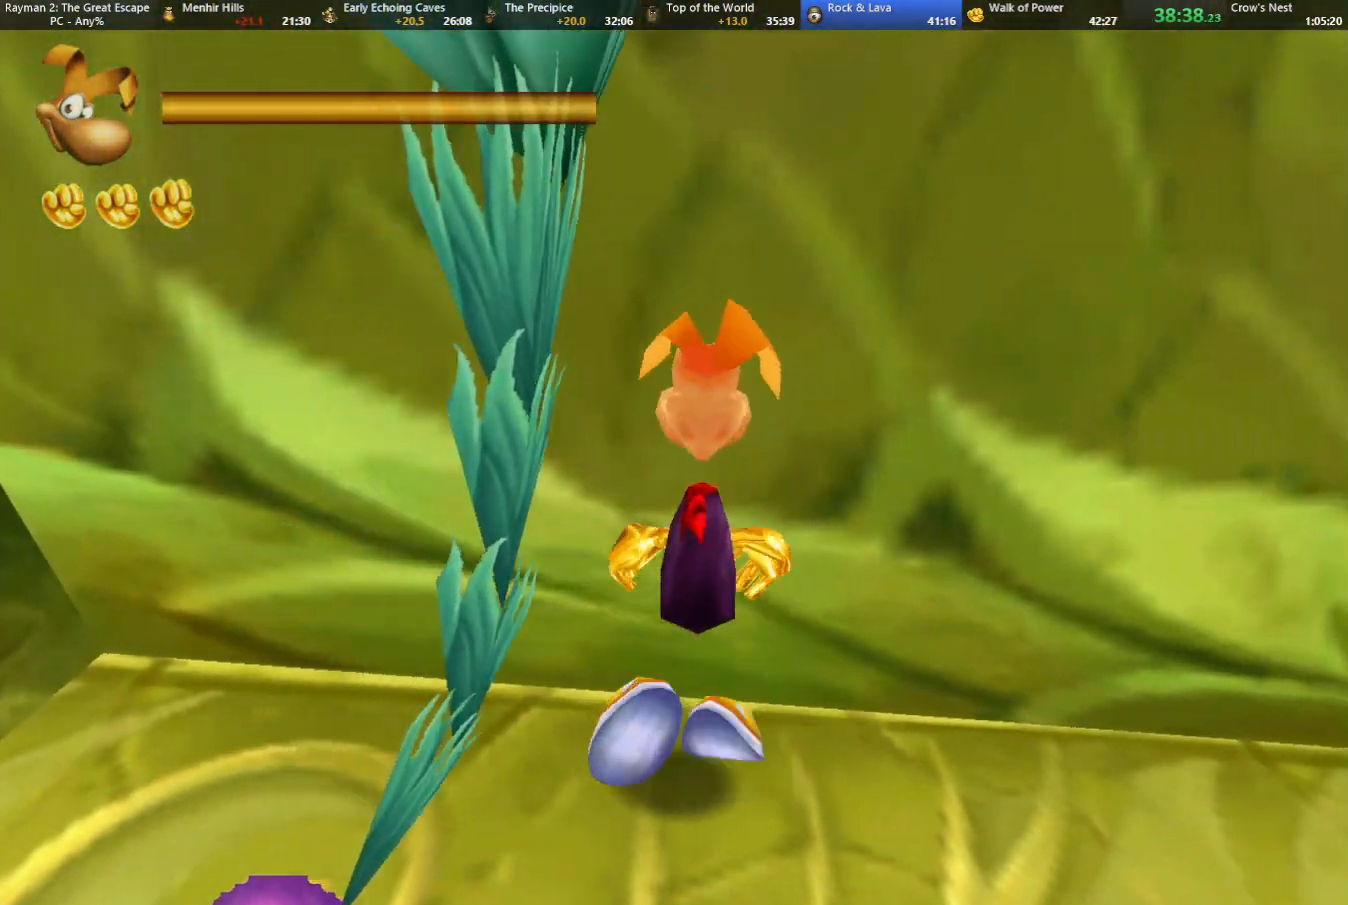
{"keys": ["right", "strafe", "up"], "events": [[17, "right", "down"], [67, "right", "up"], [67, "strafe", "down"], [117, "up", "up"], [250, "right", "down"], [433, "up", "down"]]}
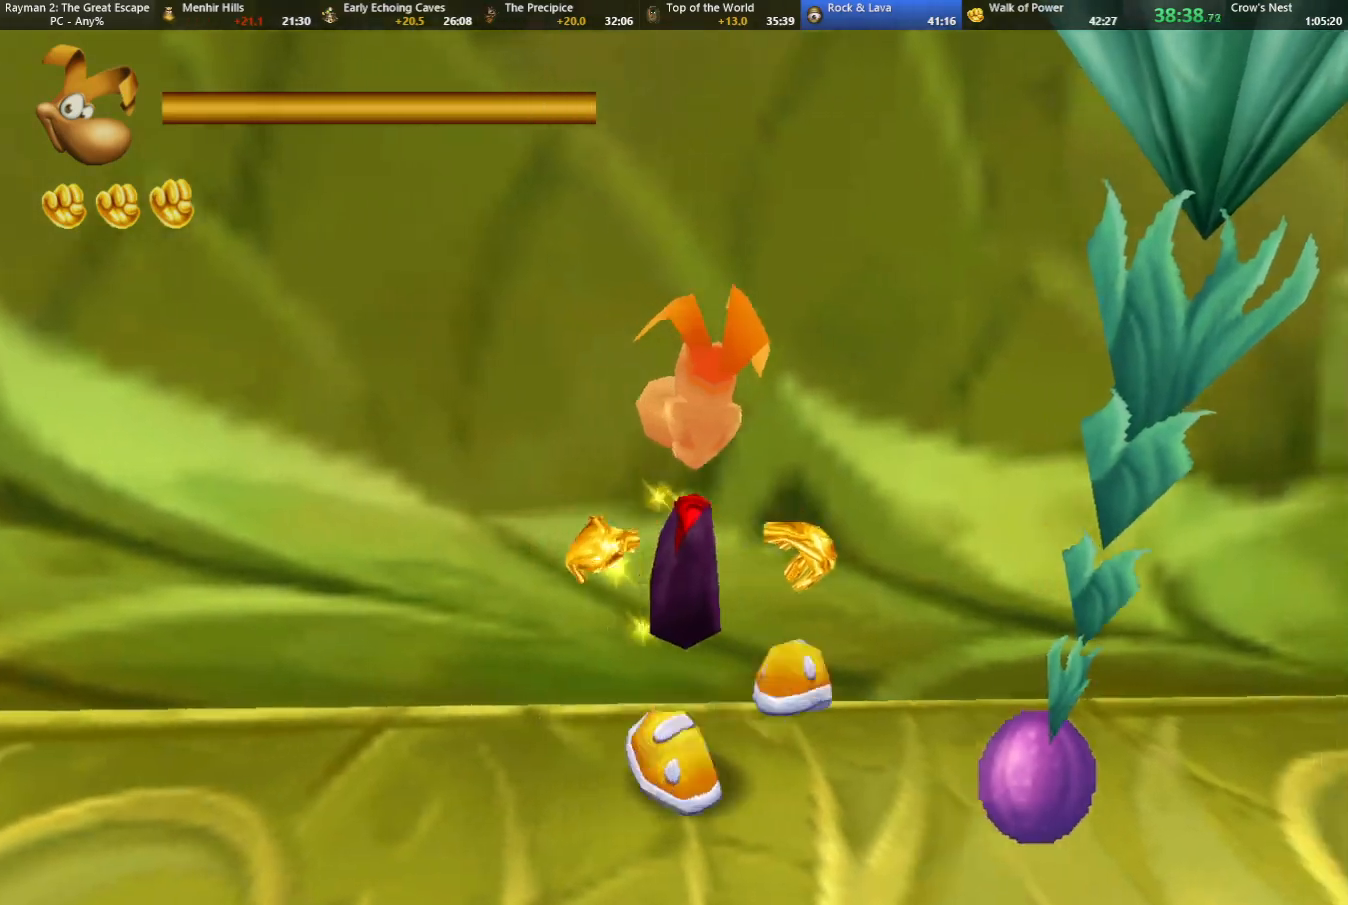
{"keys": ["right", "strafe"], "events": [[83, "up", "up"]]}
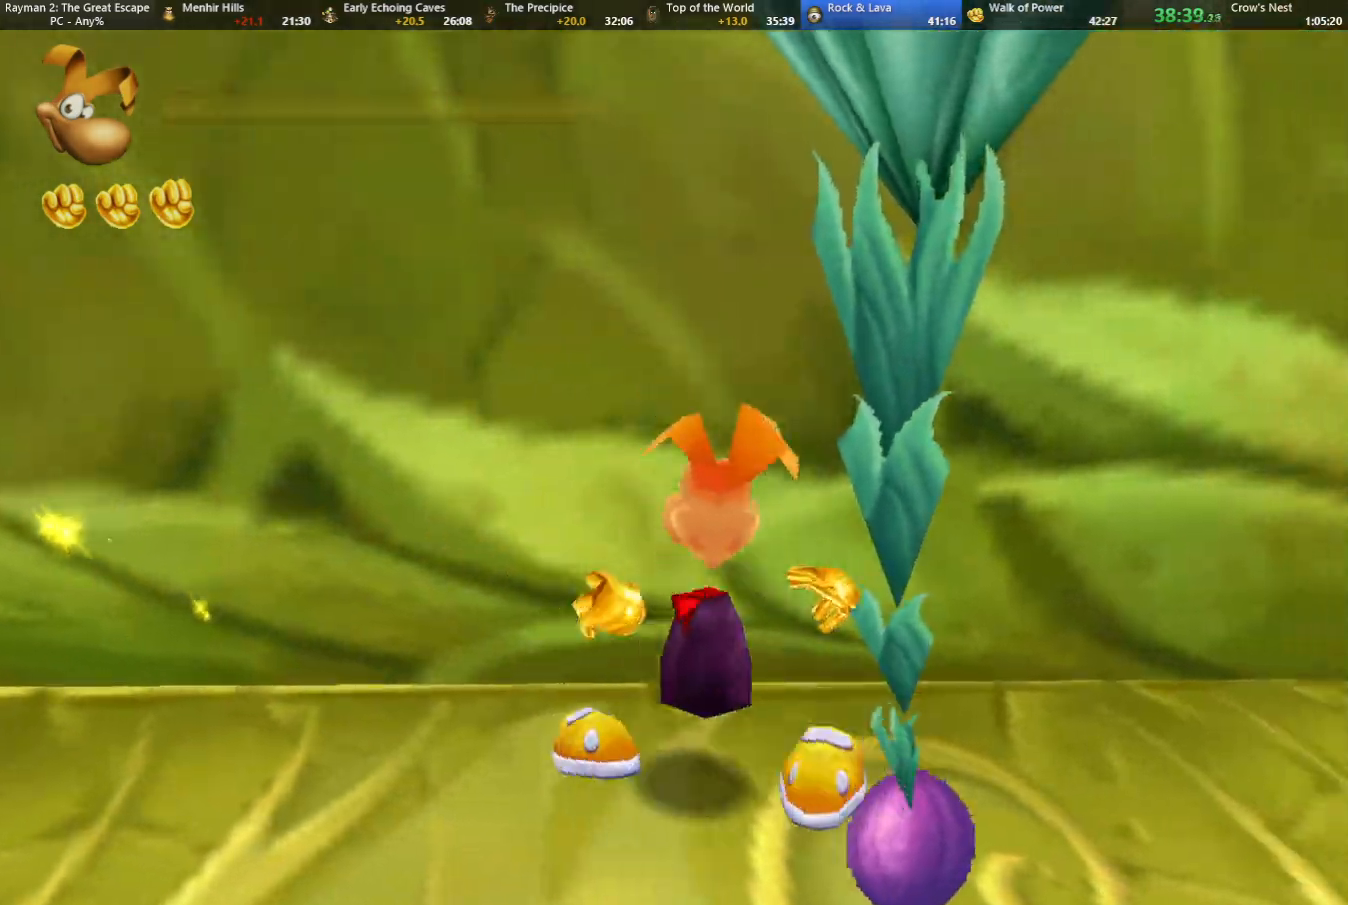
{"keys": ["right", "strafe"], "events": []}
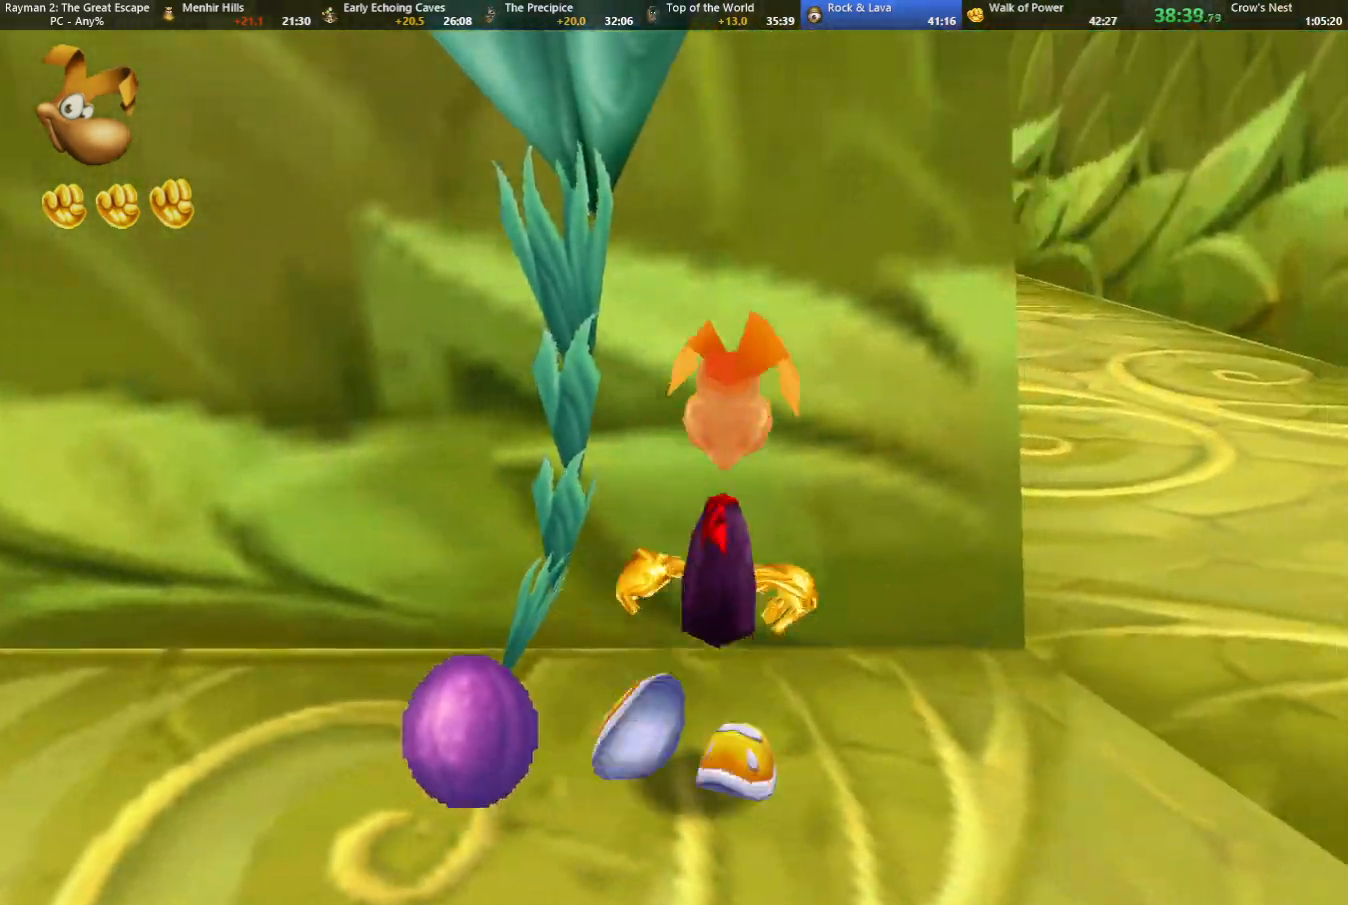
{"keys": ["right", "strafe", "up"], "events": [[250, "up", "down"]]}
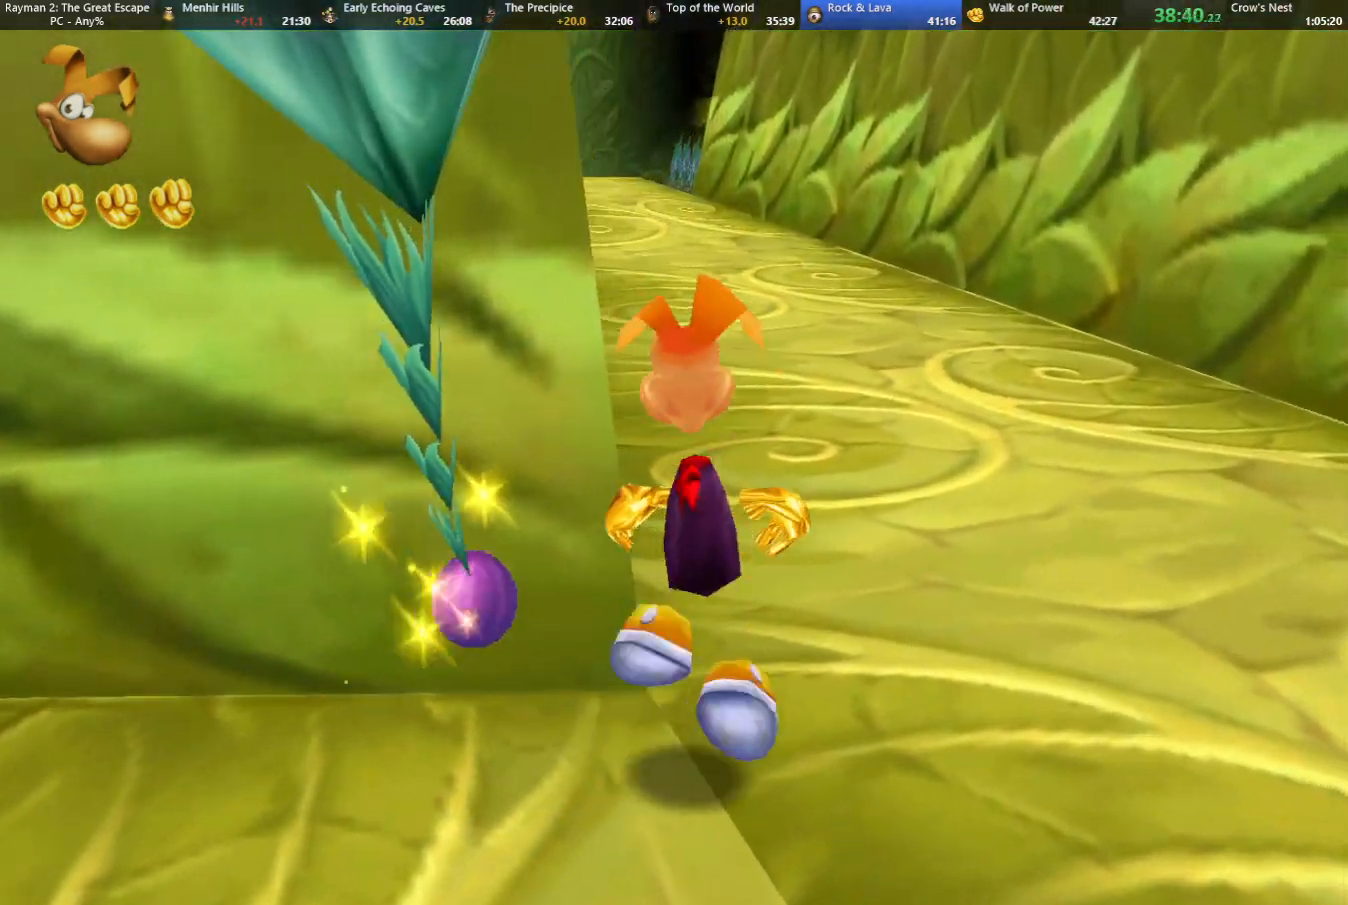
{"keys": ["left", "strafe"], "events": [[317, "right", "up"], [367, "left", "down"], [450, "up", "up"]]}
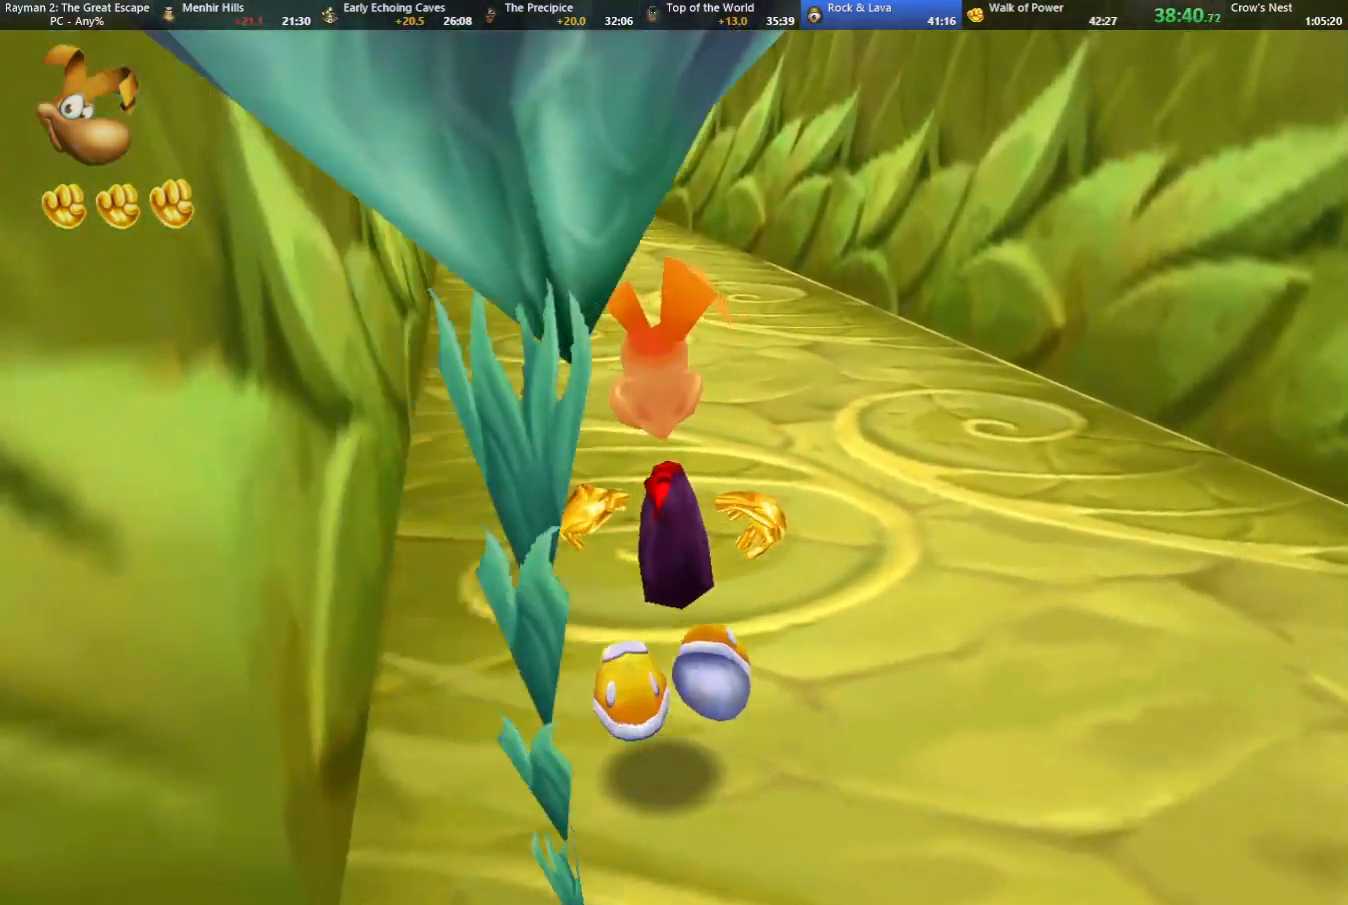
{"keys": [], "events": [[283, "left", "up"], [467, "strafe", "up"]]}
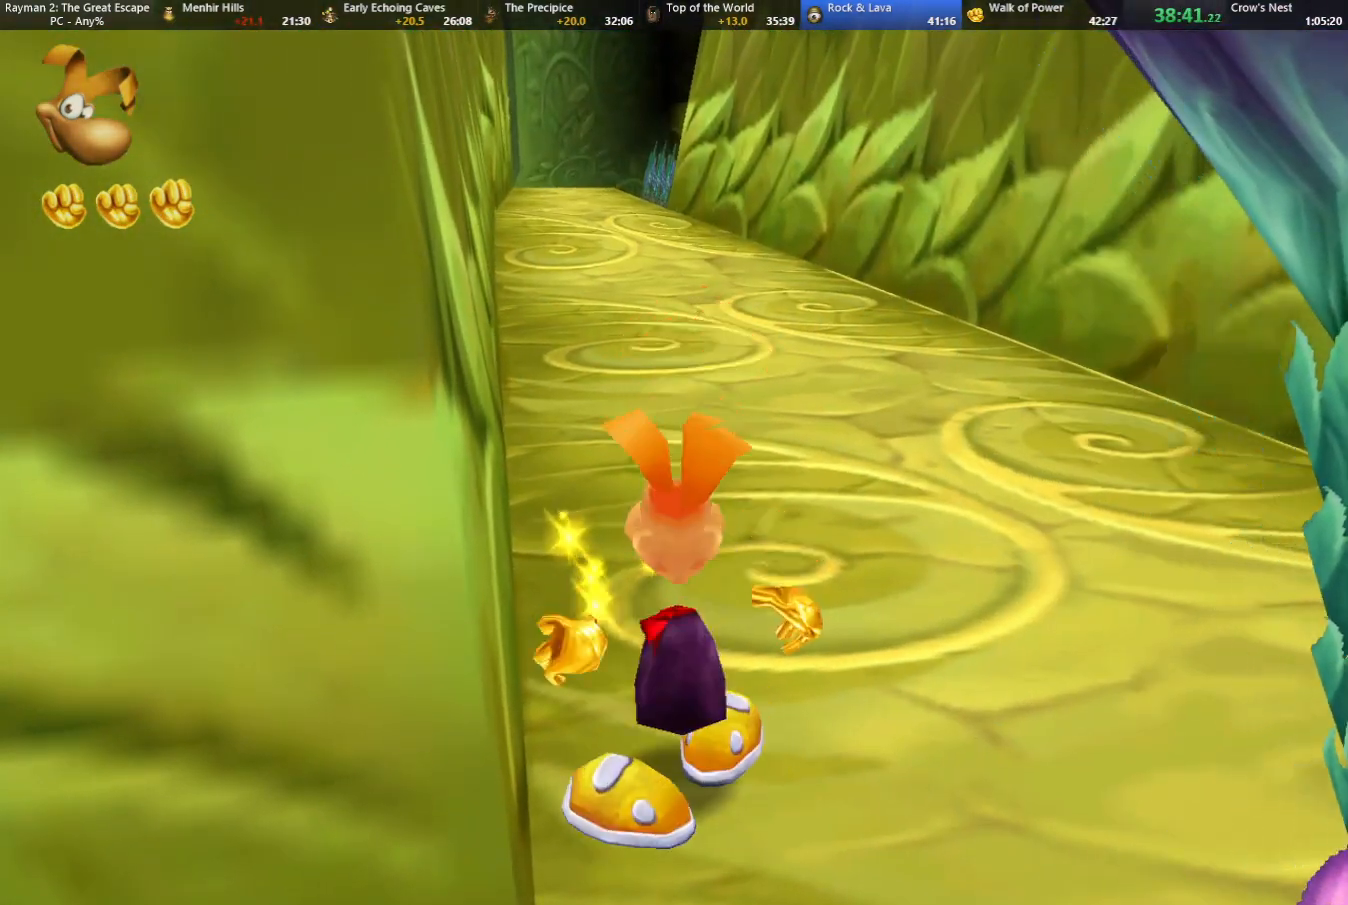
{"keys": ["up"], "events": [[200, "up", "down"]]}
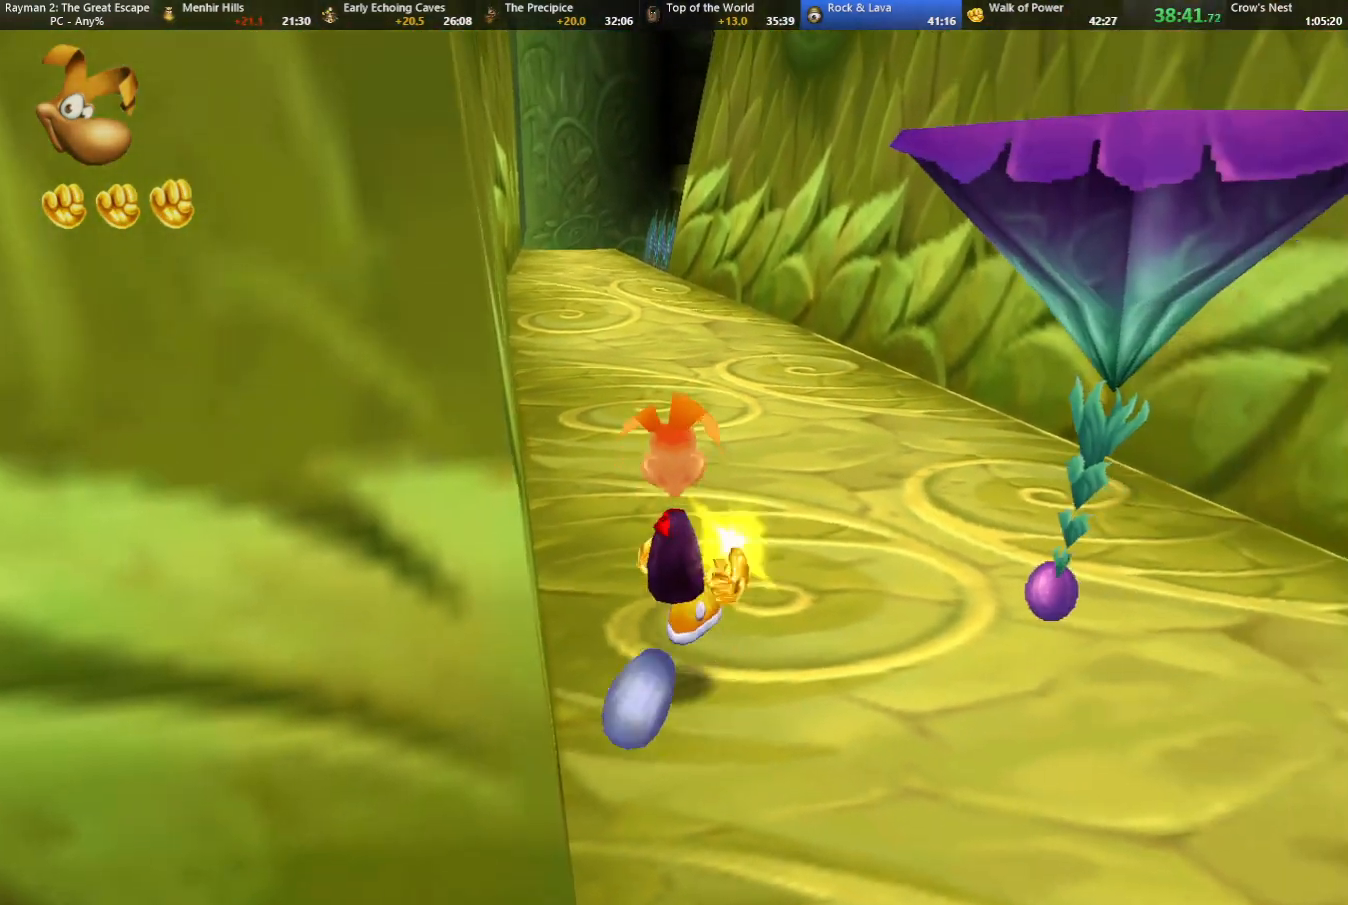
{"keys": ["up"], "events": [[33, "camr", "down"], [83, "camr", "up"]]}
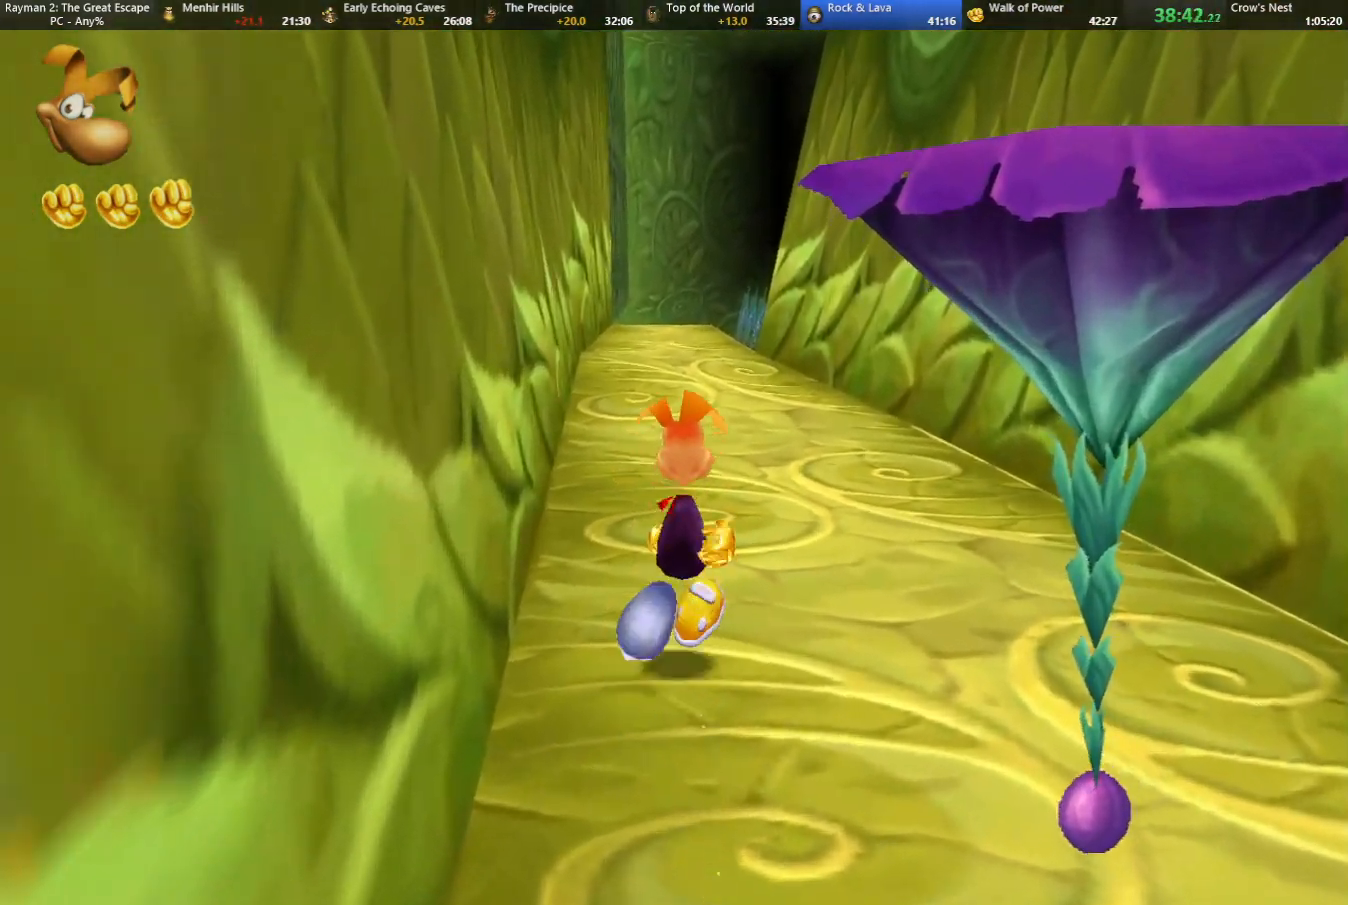
{"keys": ["up"], "events": [[150, "left", "down"], [183, "left", "up"]]}
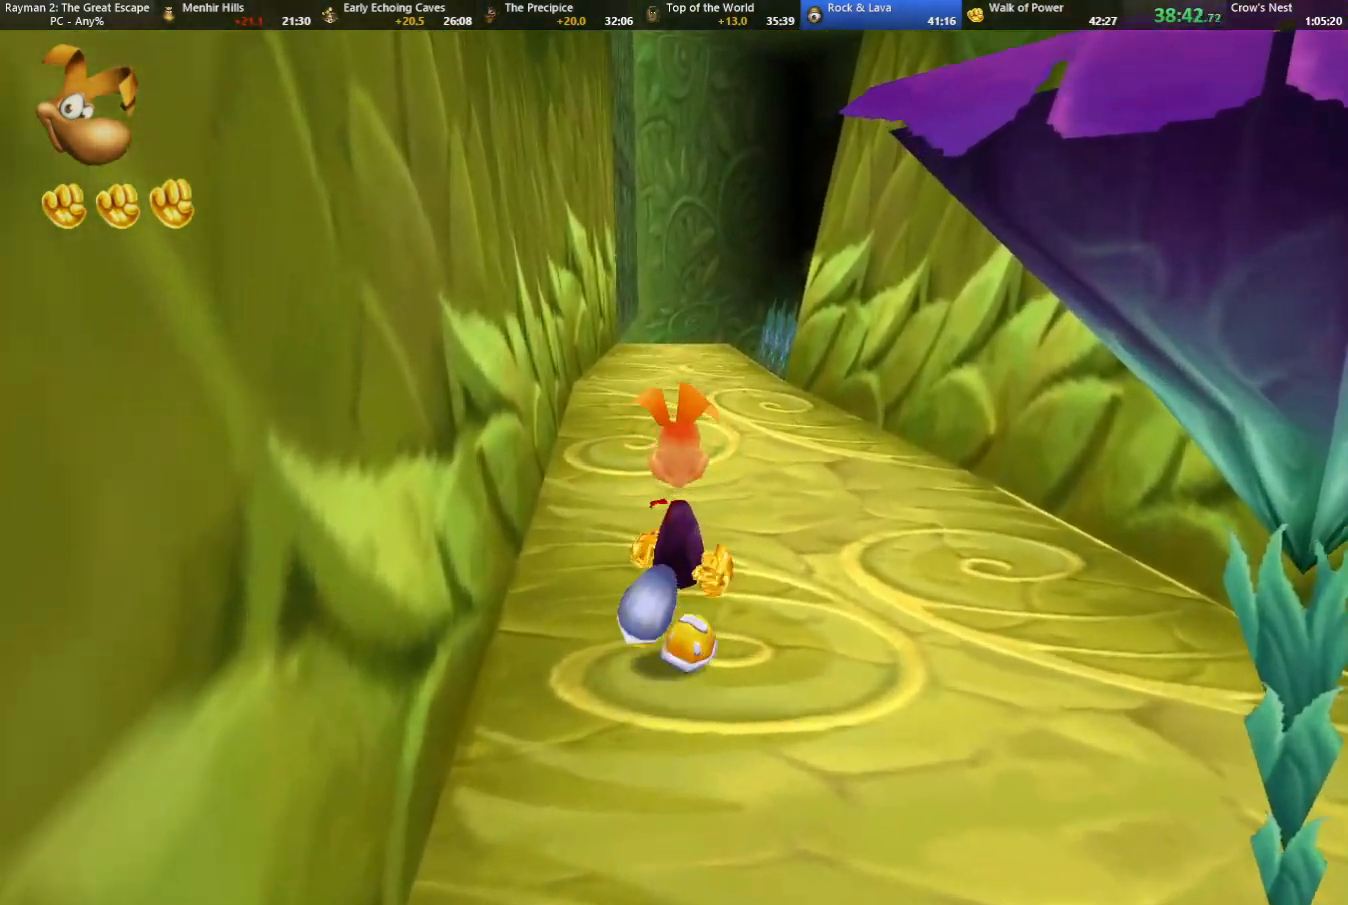
{"keys": ["up"], "events": []}
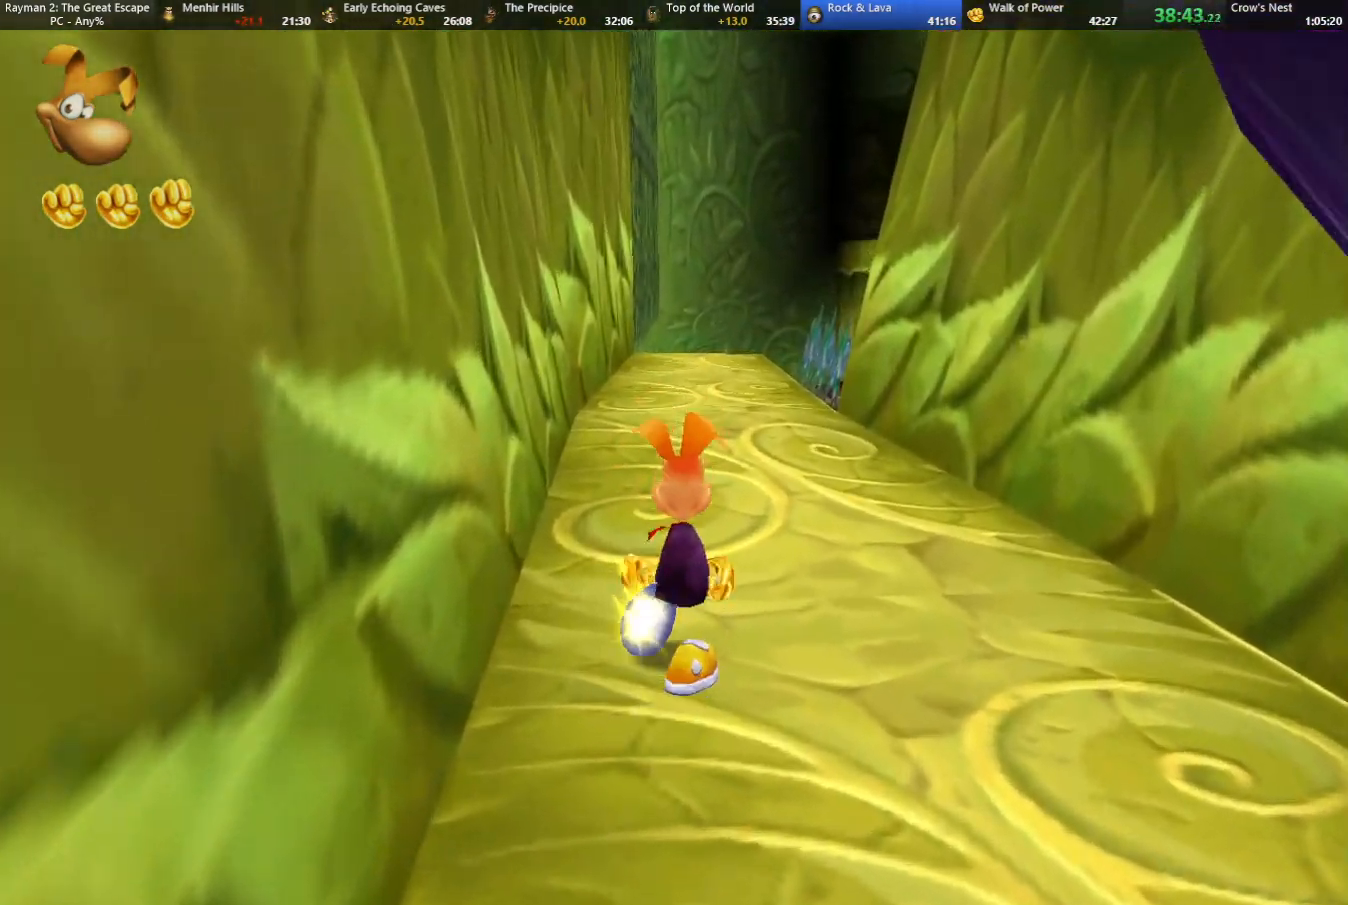
{"keys": ["up"], "events": []}
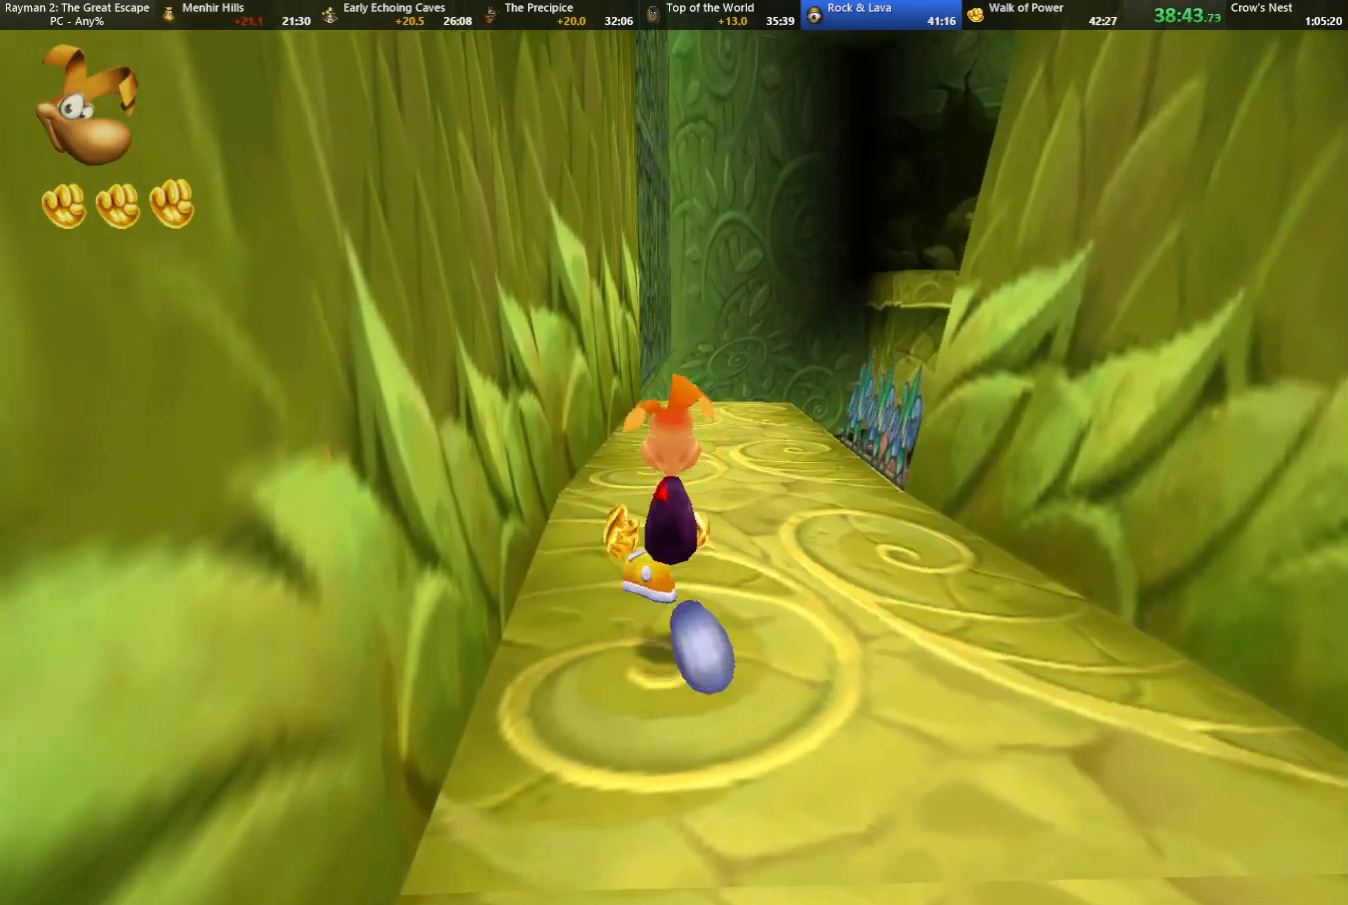
{"keys": ["up"], "events": []}
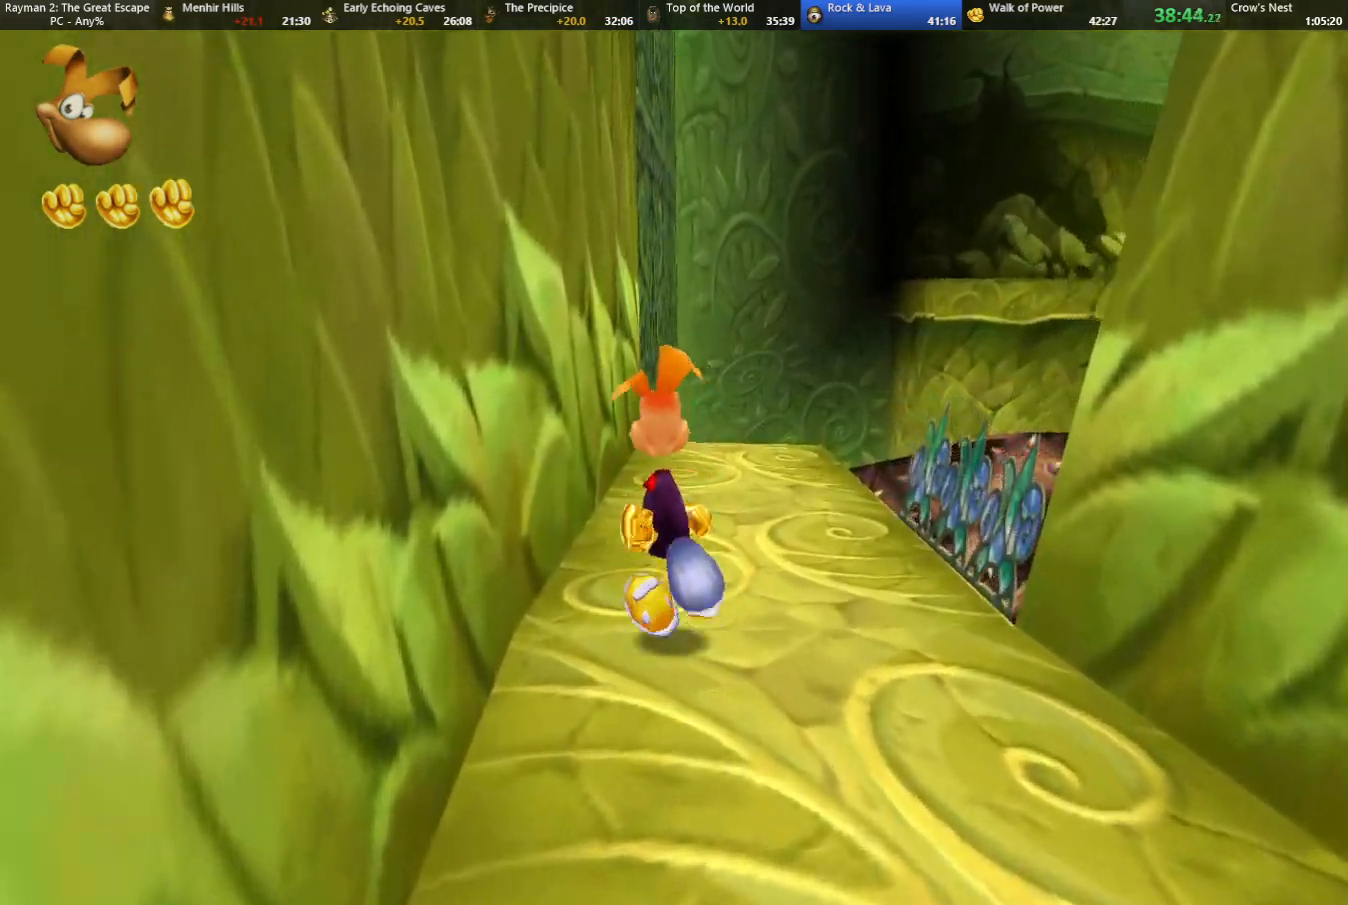
{"keys": ["up"], "events": [[350, "right", "down"], [383, "right", "up"]]}
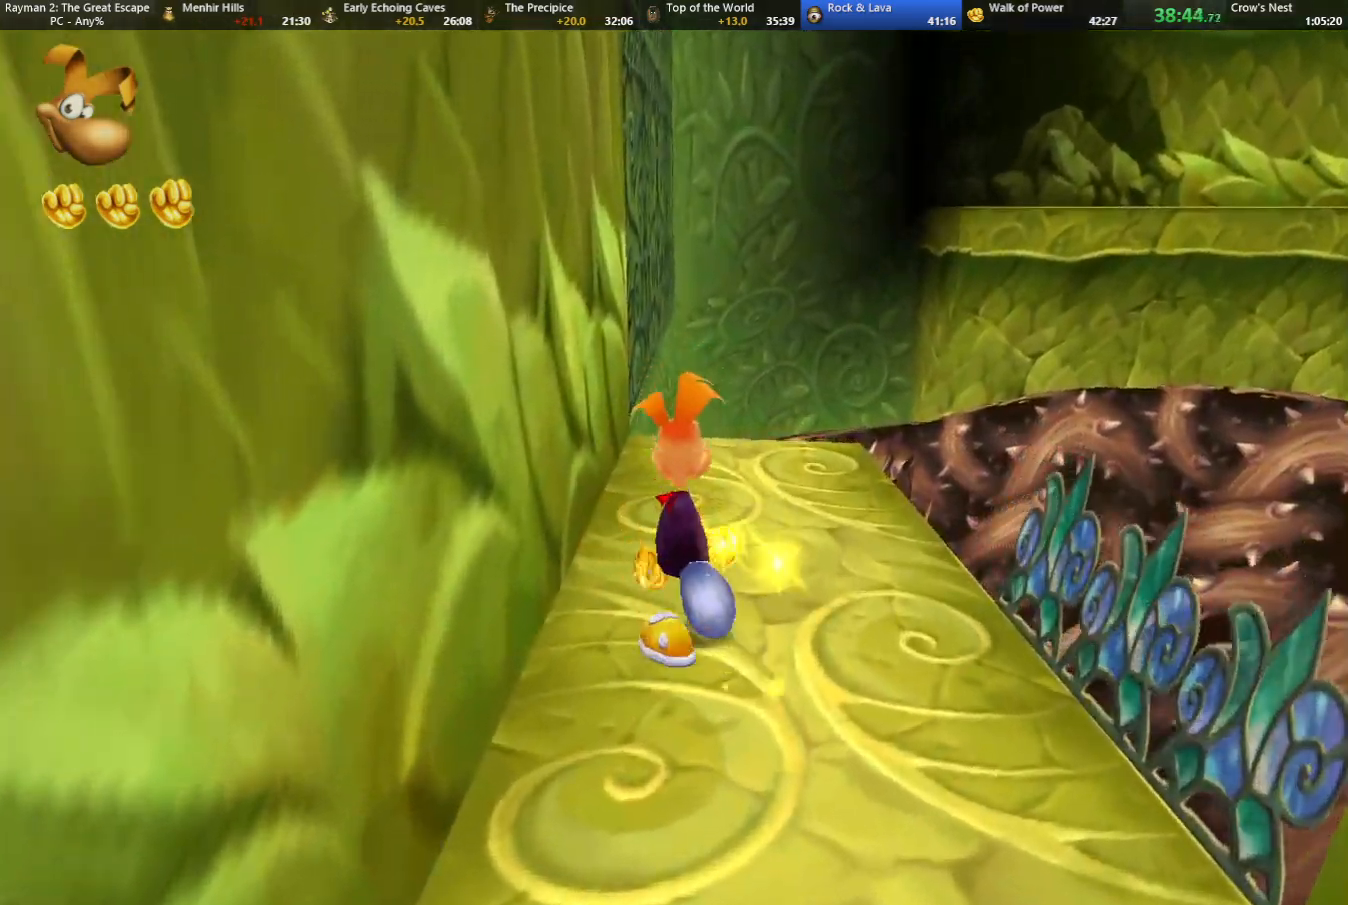
{"keys": ["up"], "events": []}
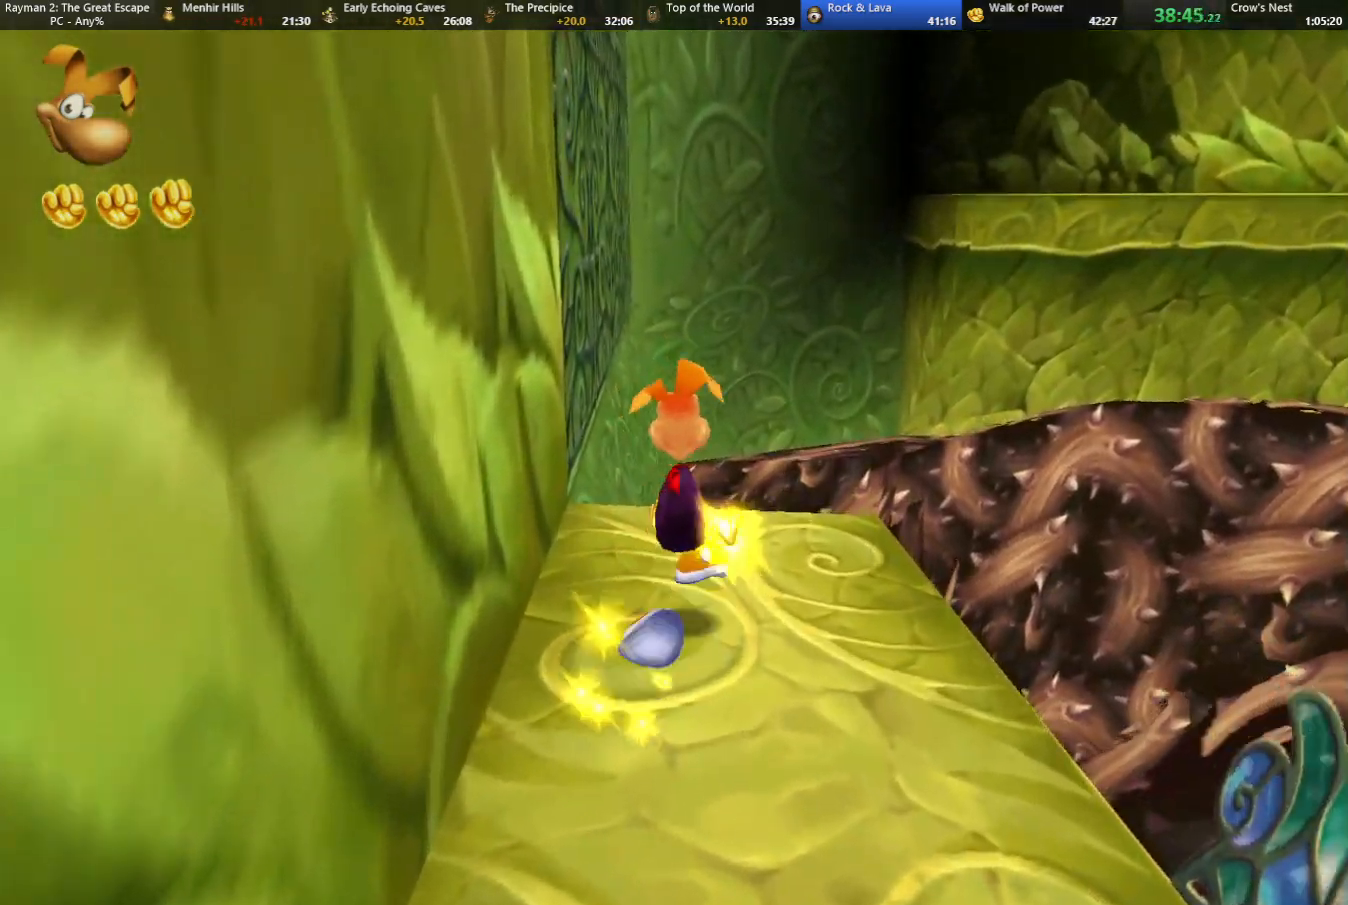
{"keys": ["camr", "jump", "up"], "events": [[183, "camr", "down"], [183, "jump", "down"]]}
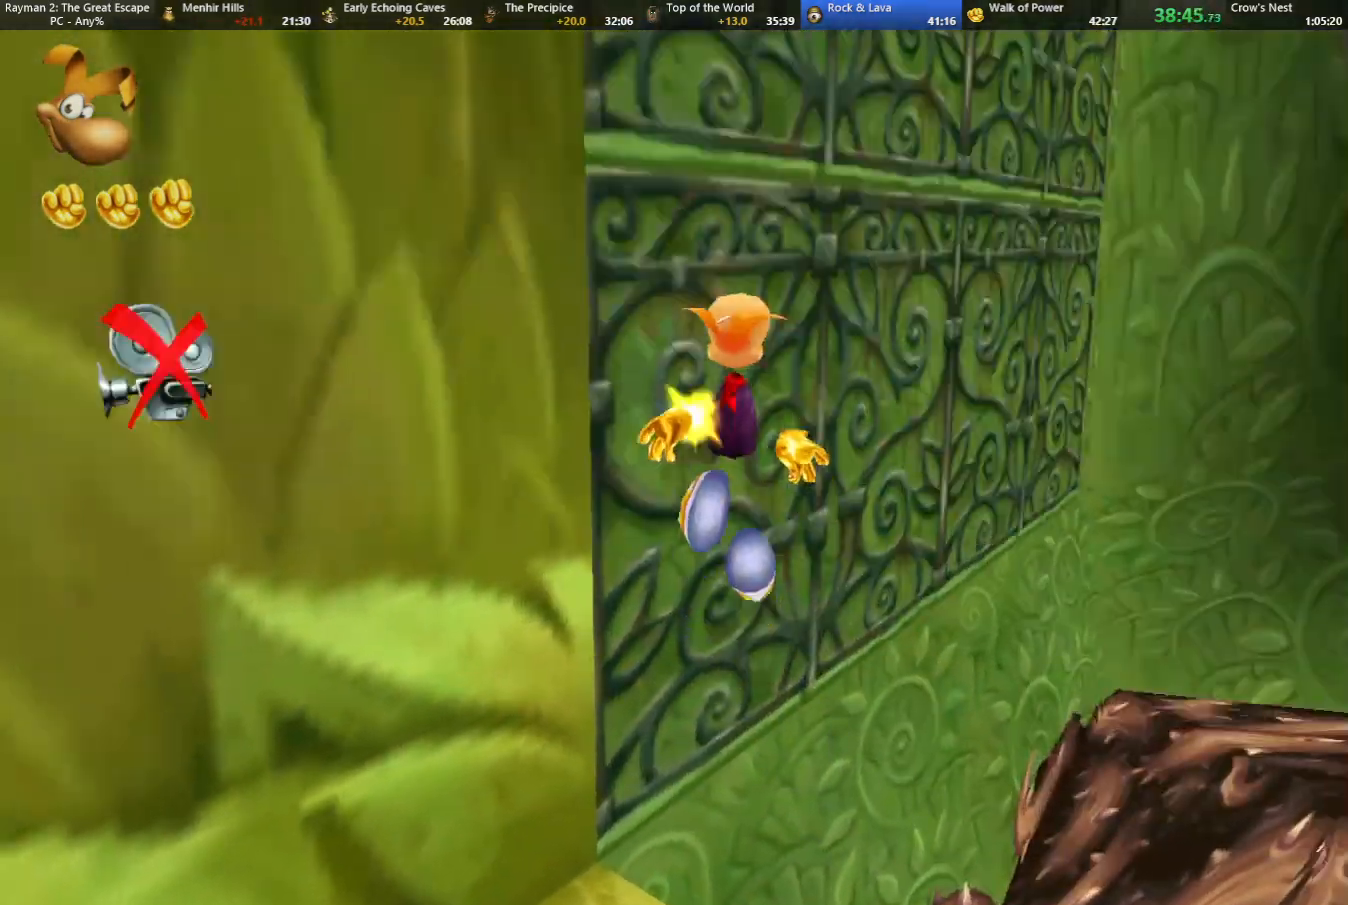
{"keys": ["jump", "up"], "events": [[167, "camr", "up"], [167, "jump", "up"], [167, "left", "down"], [200, "left", "up"], [383, "jump", "down"]]}
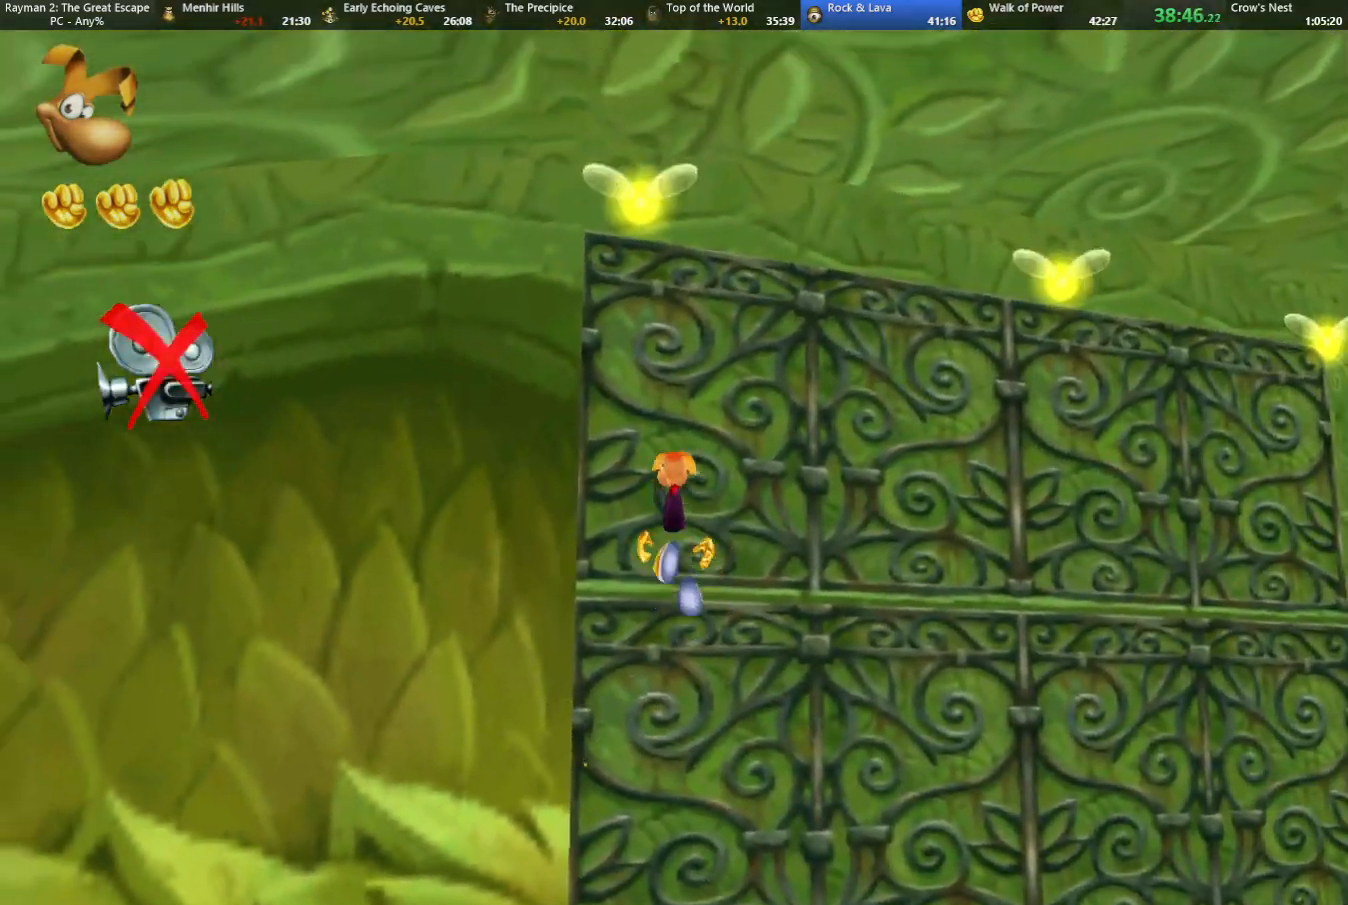
{"keys": ["right", "up"], "events": [[217, "right", "down"], [267, "jump", "up"]]}
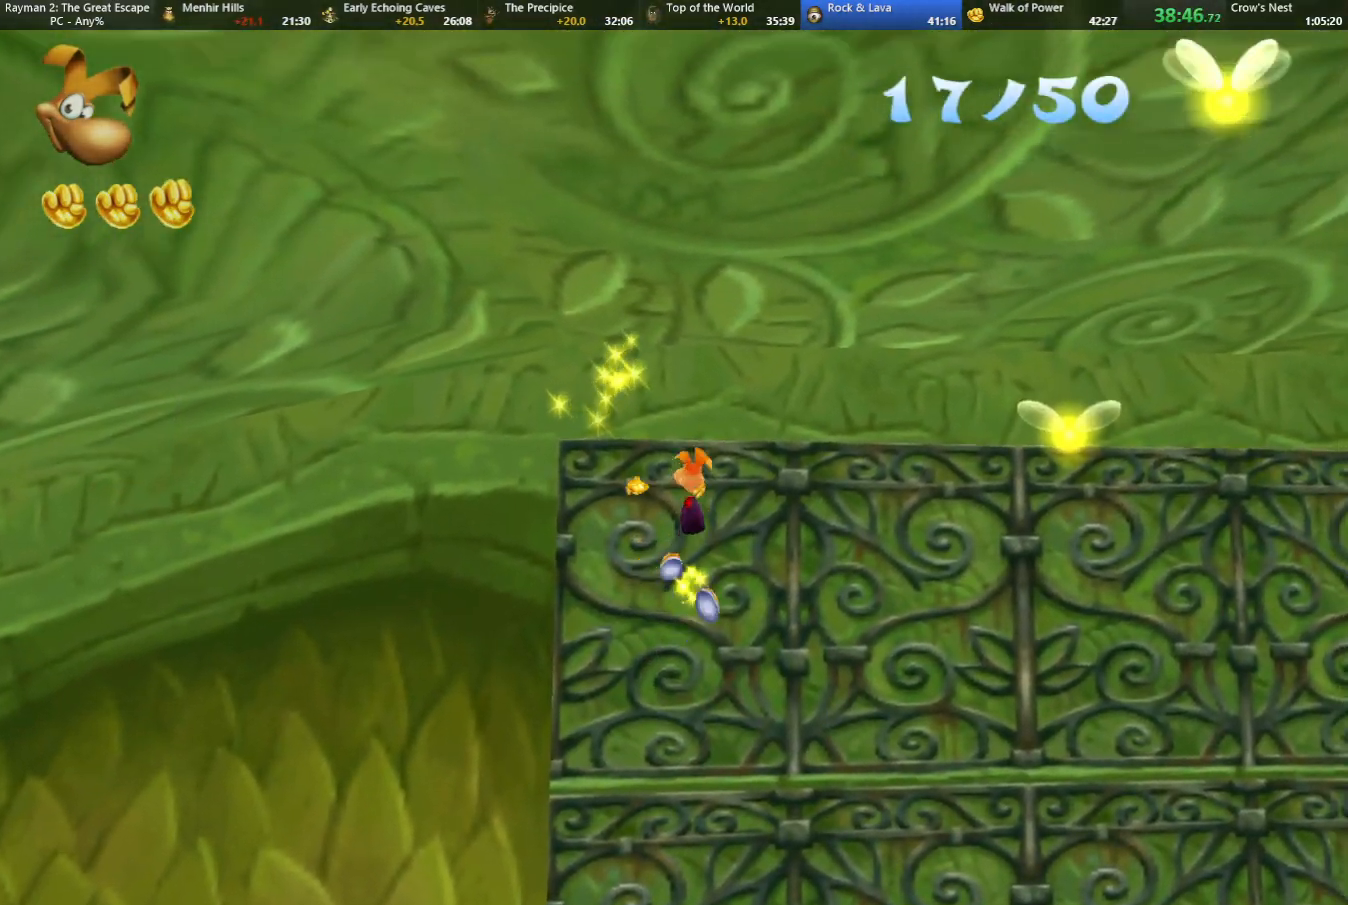
{"keys": ["right"], "events": [[17, "up", "up"]]}
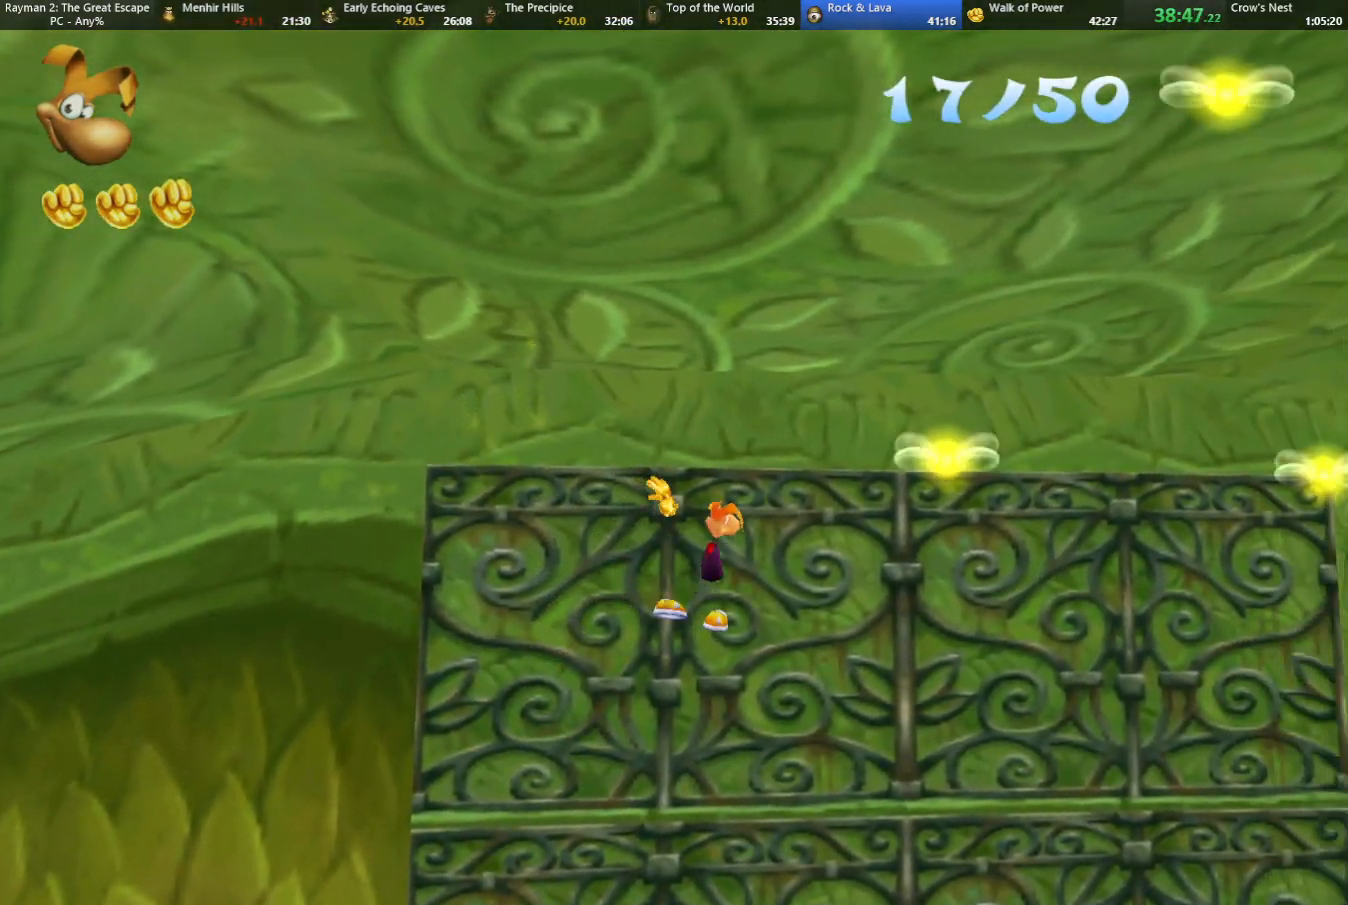
{"keys": ["right"], "events": []}
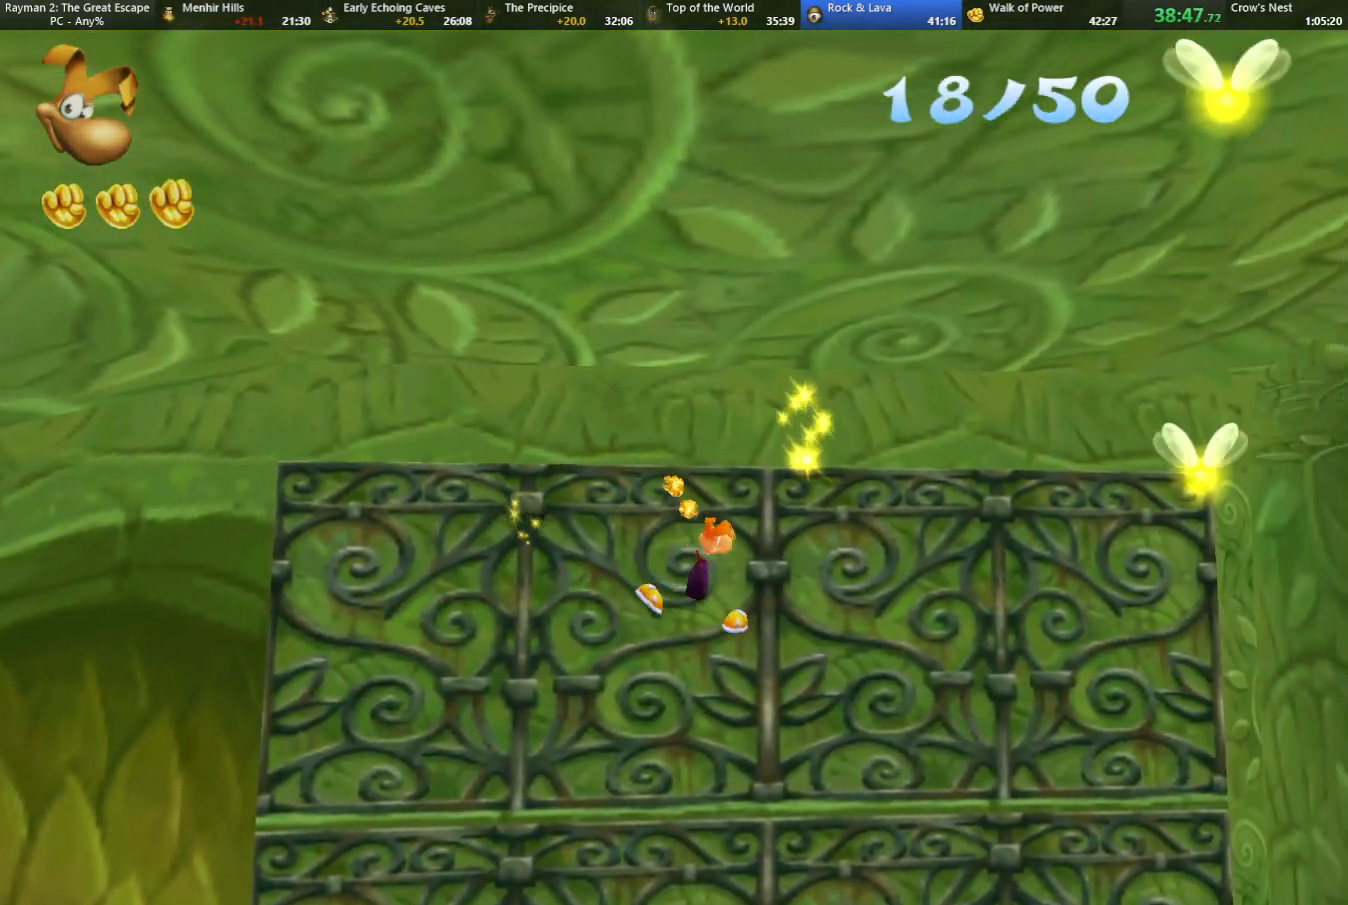
{"keys": ["right"], "events": []}
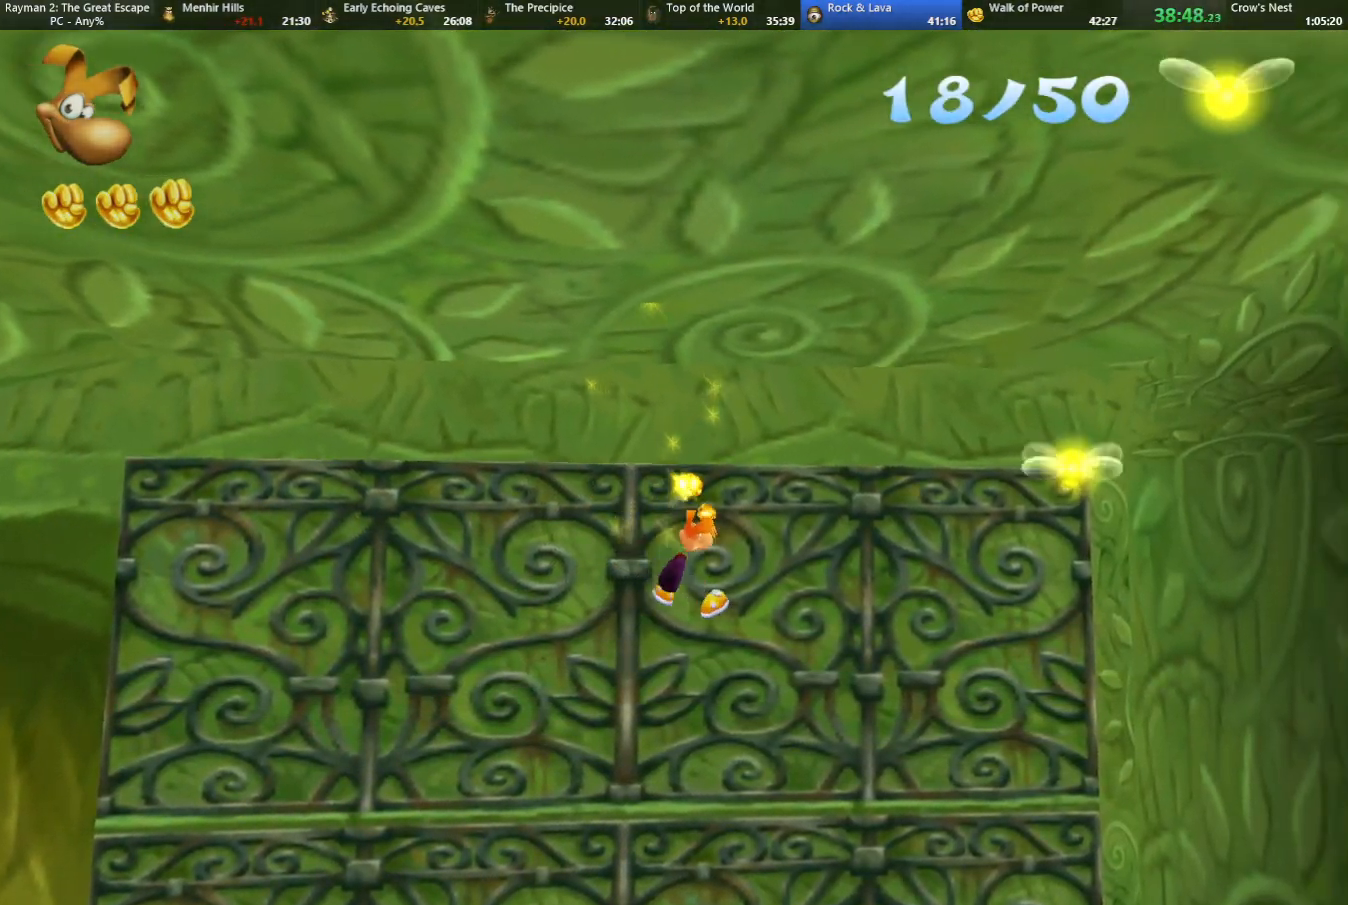
{"keys": ["right"], "events": []}
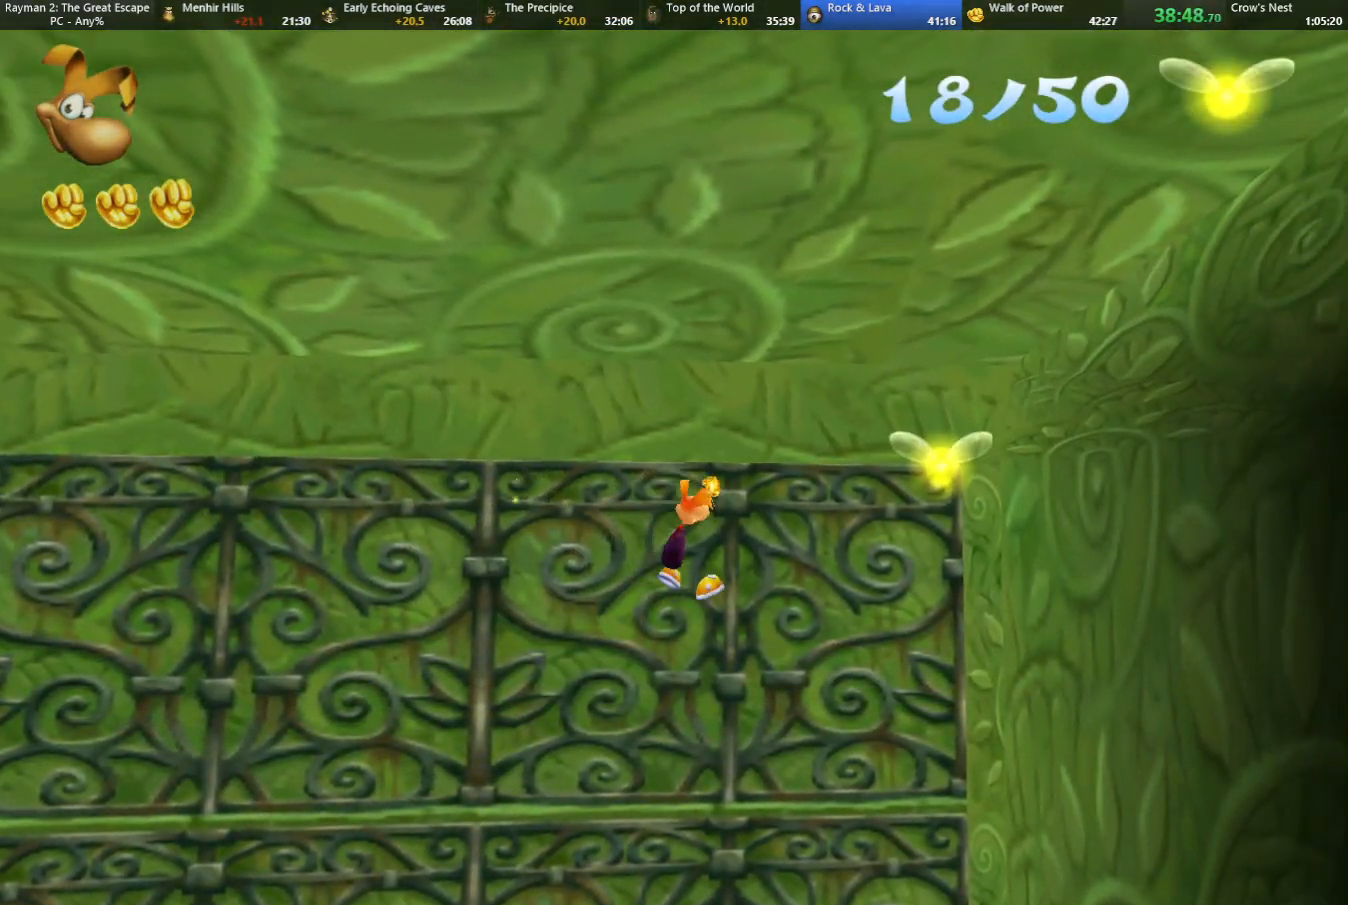
{"keys": ["down", "right"], "events": [[483, "down", "down"]]}
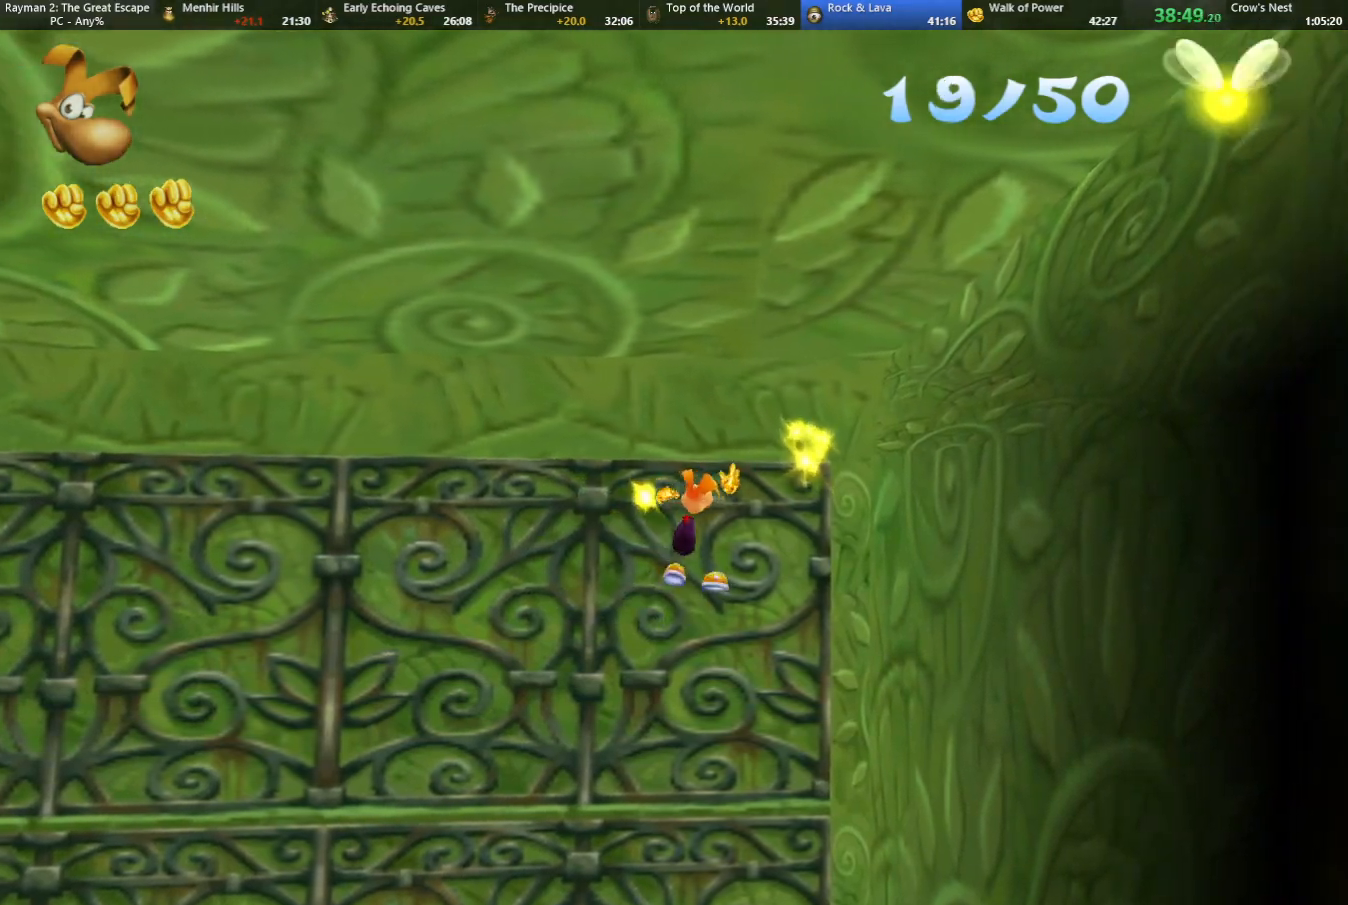
{"keys": ["down", "left"], "events": [[33, "right", "up"], [133, "left", "down"], [317, "jump", "down"], [450, "jump", "up"]]}
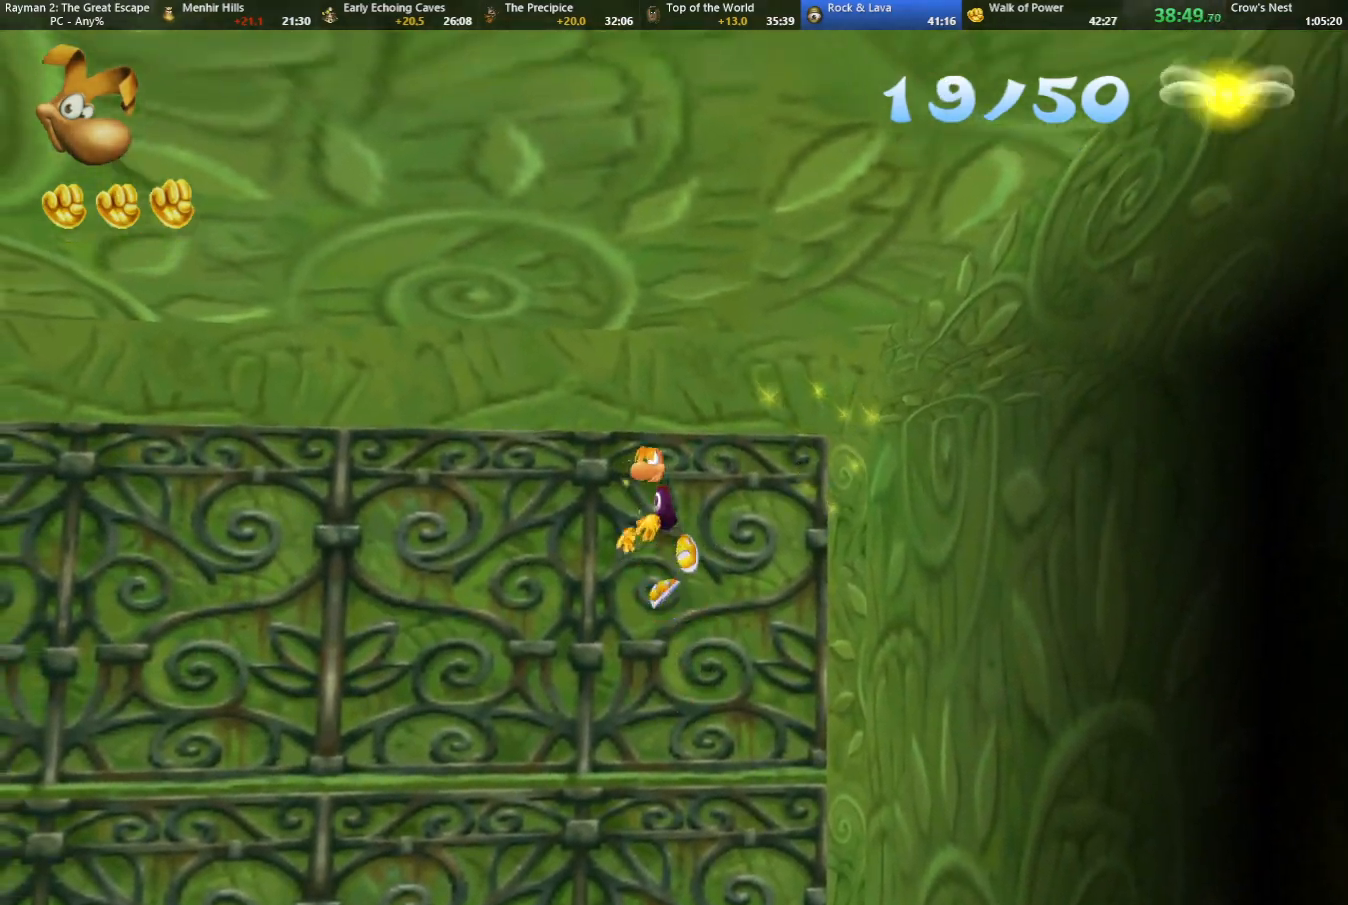
{"keys": ["down", "left"], "events": []}